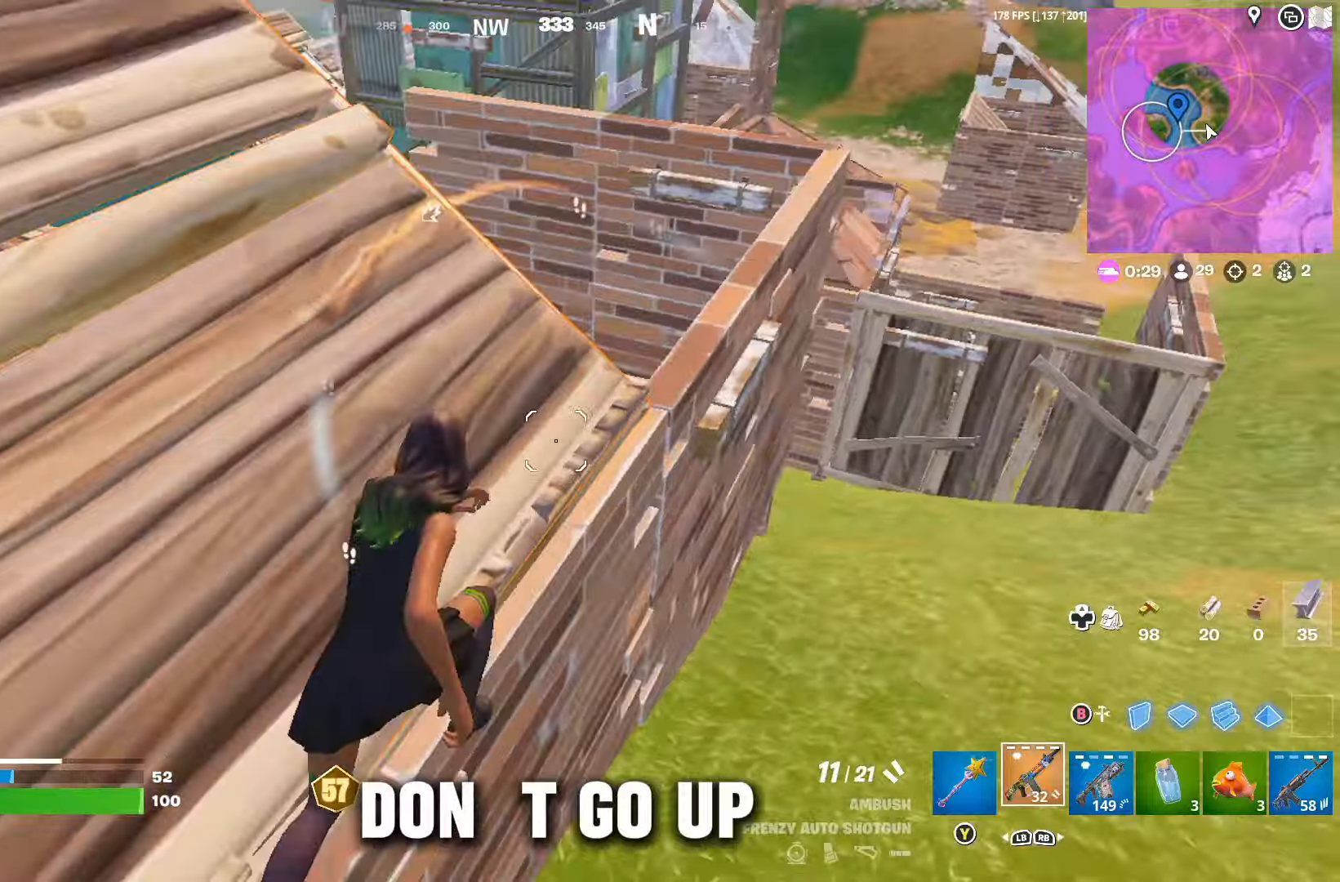
Gameplay with a controller (Xbox layout); each line is a JSON object with the inputs held at the frame after it. "events" lists button and stick changes between this image and that frame as [ms after this image, input, new state], when the widget could be followed in between.
{"buttons": [], "left_stick": "up-right", "right_stick": "right", "events": [[34, "A", "up"], [67, "right_stick", "down-left"], [300, "right_stick", "center"], [334, "left_stick", "up-right"], [467, "right_stick", "right"]]}
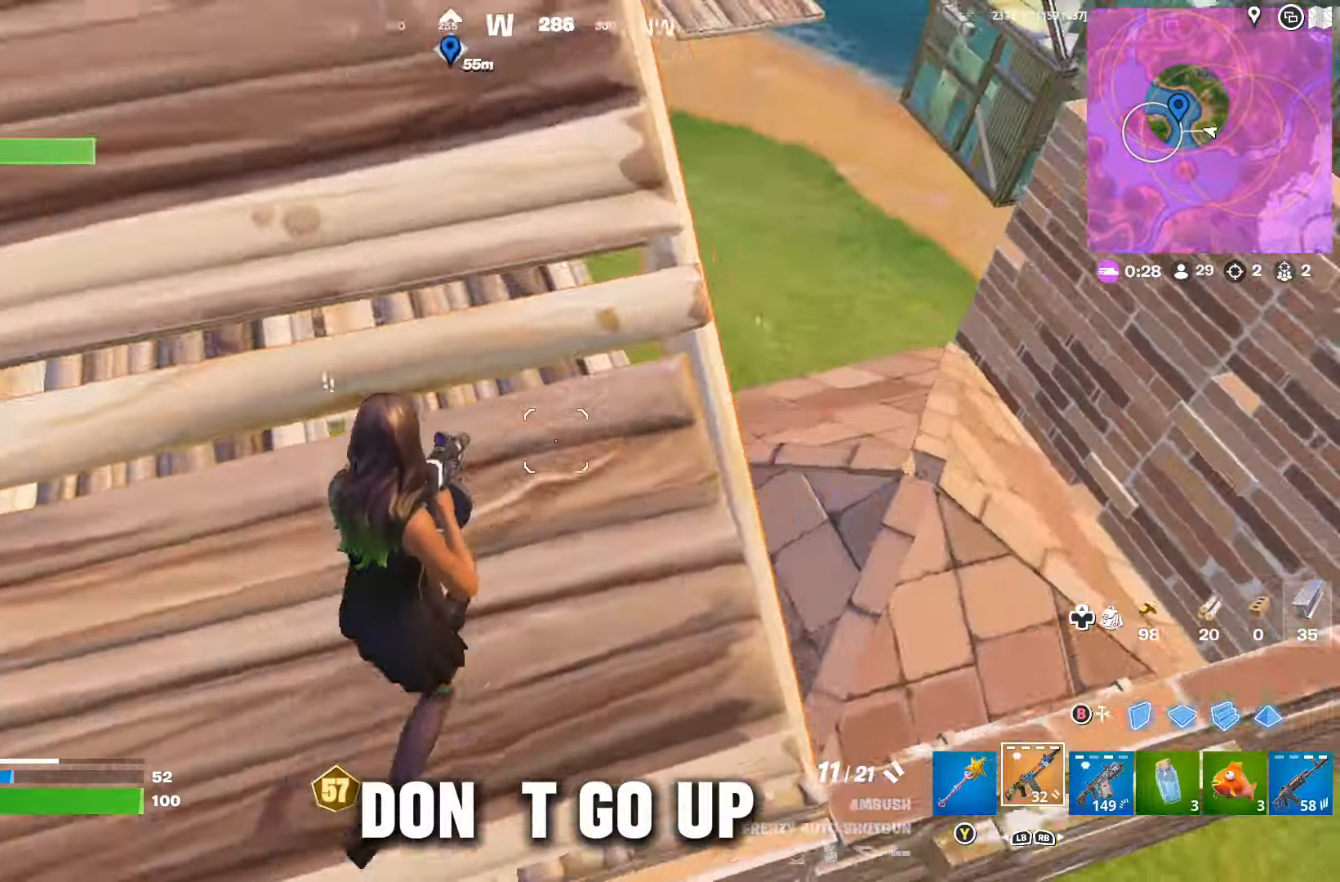
{"buttons": [], "left_stick": "up-right", "right_stick": "up-left", "events": [[134, "right_stick", "center"], [200, "right_stick", "left"], [467, "right_stick", "up-left"]]}
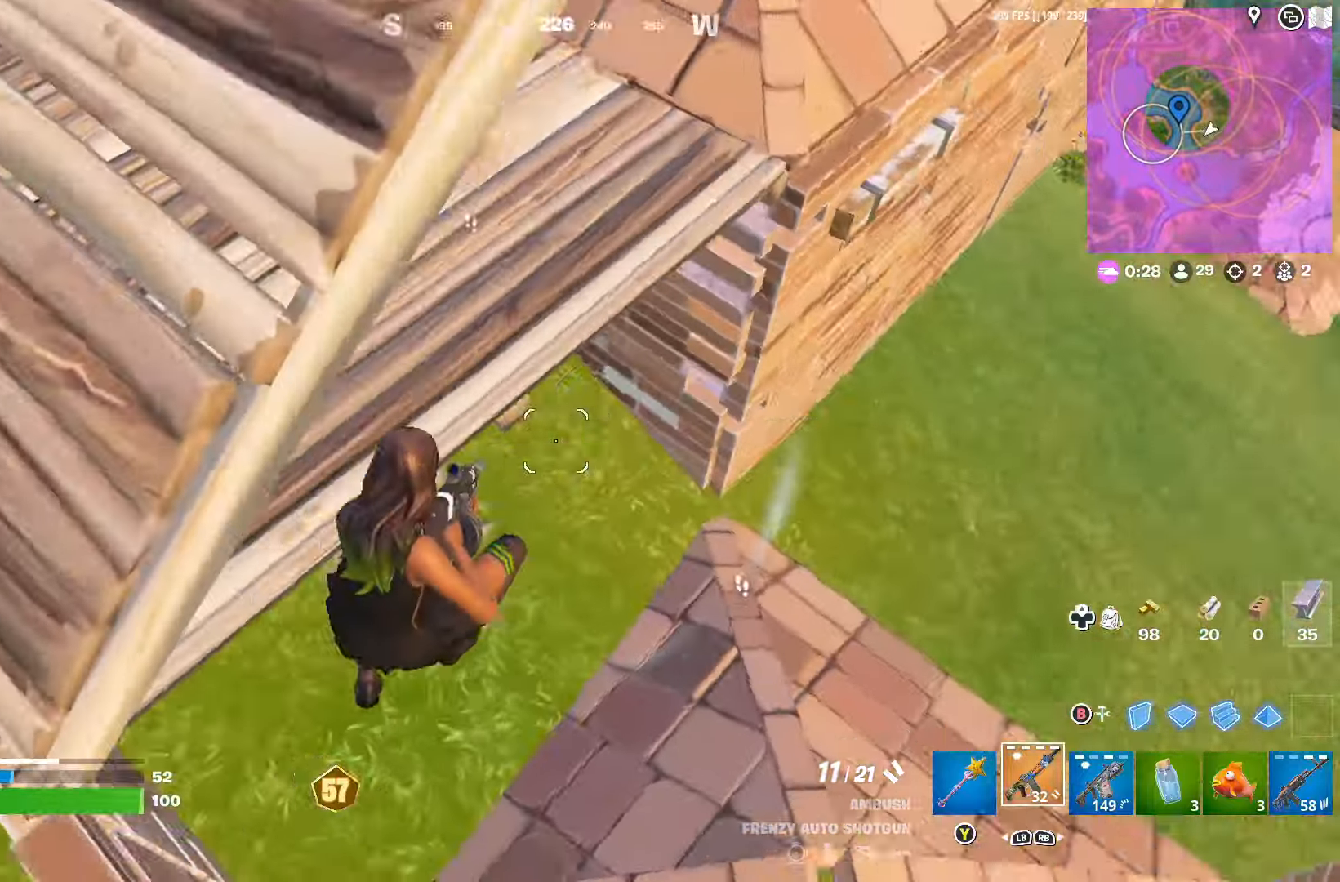
{"buttons": [], "left_stick": "up", "right_stick": "center", "events": [[34, "left_stick", "up"], [367, "DPAD_RIGHT", "down"], [367, "right_stick", "center"], [467, "DPAD_RIGHT", "up"]]}
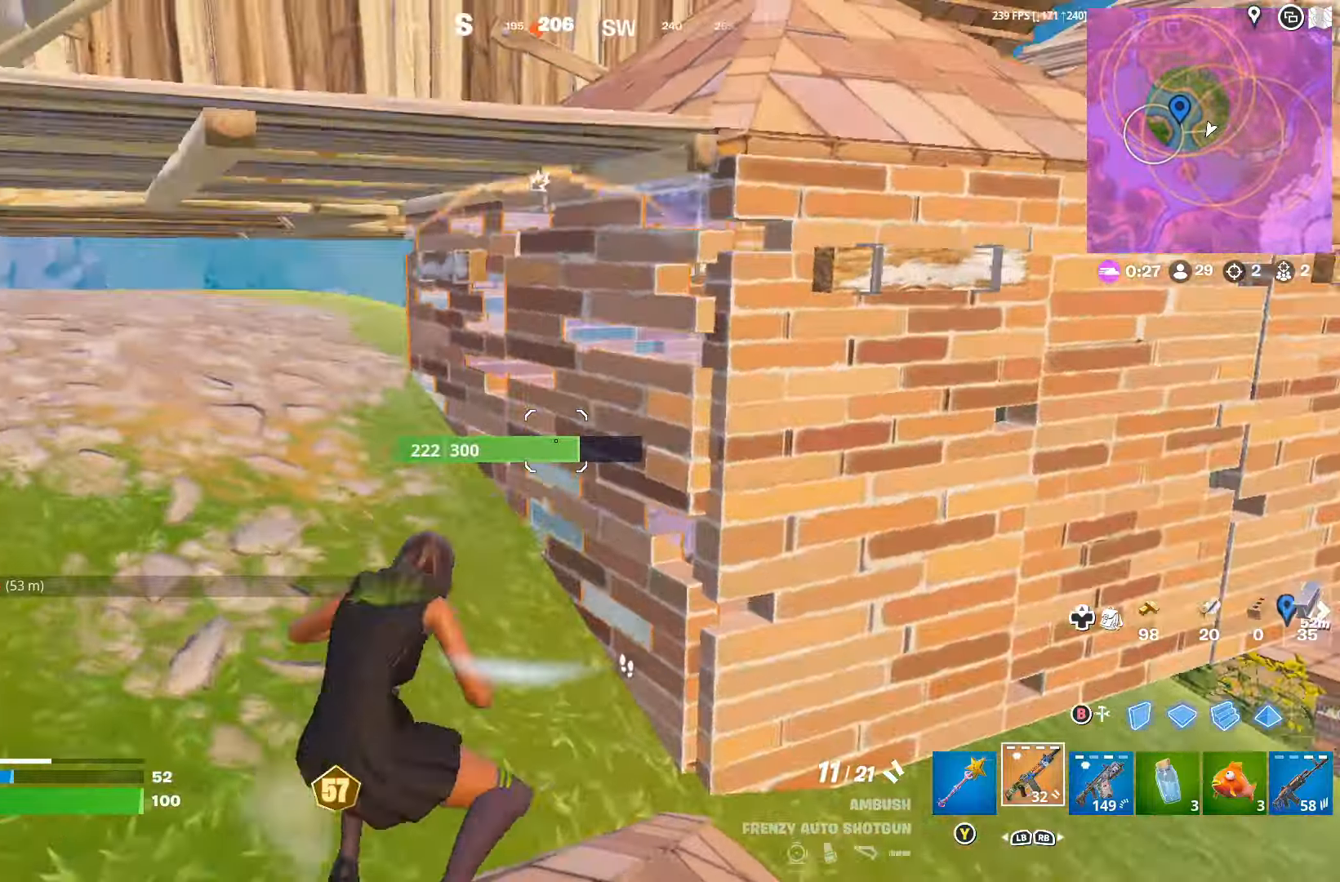
{"buttons": [], "left_stick": "left", "right_stick": "center", "events": [[200, "right_stick", "right"], [367, "left_stick", "up-left"], [467, "left_stick", "left"], [467, "right_stick", "center"]]}
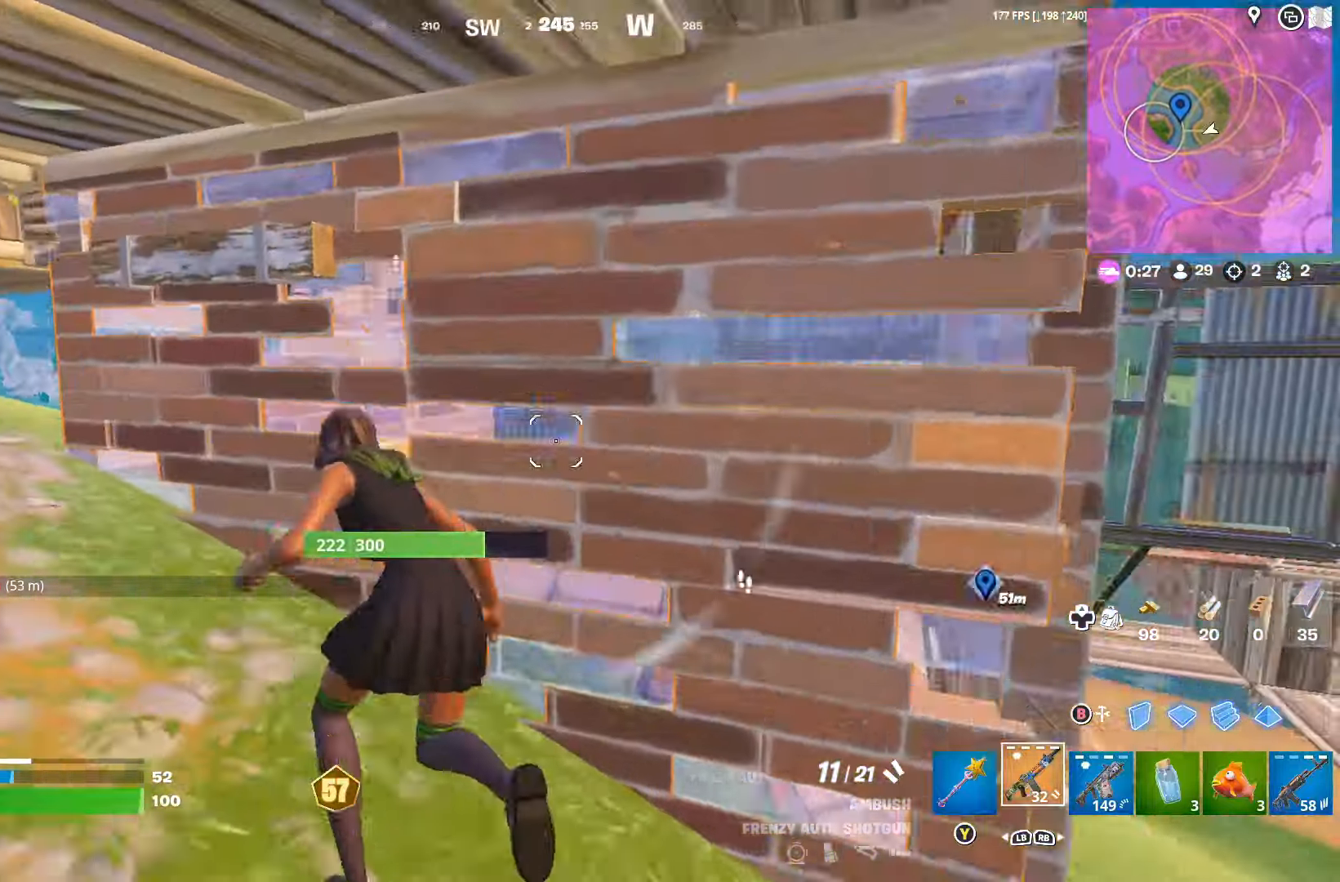
{"buttons": ["DPAD_RIGHT"], "left_stick": "up-left", "right_stick": "center", "events": [[67, "right_stick", "down-left"], [100, "left_stick", "up-left"], [234, "right_stick", "center"], [500, "DPAD_RIGHT", "down"]]}
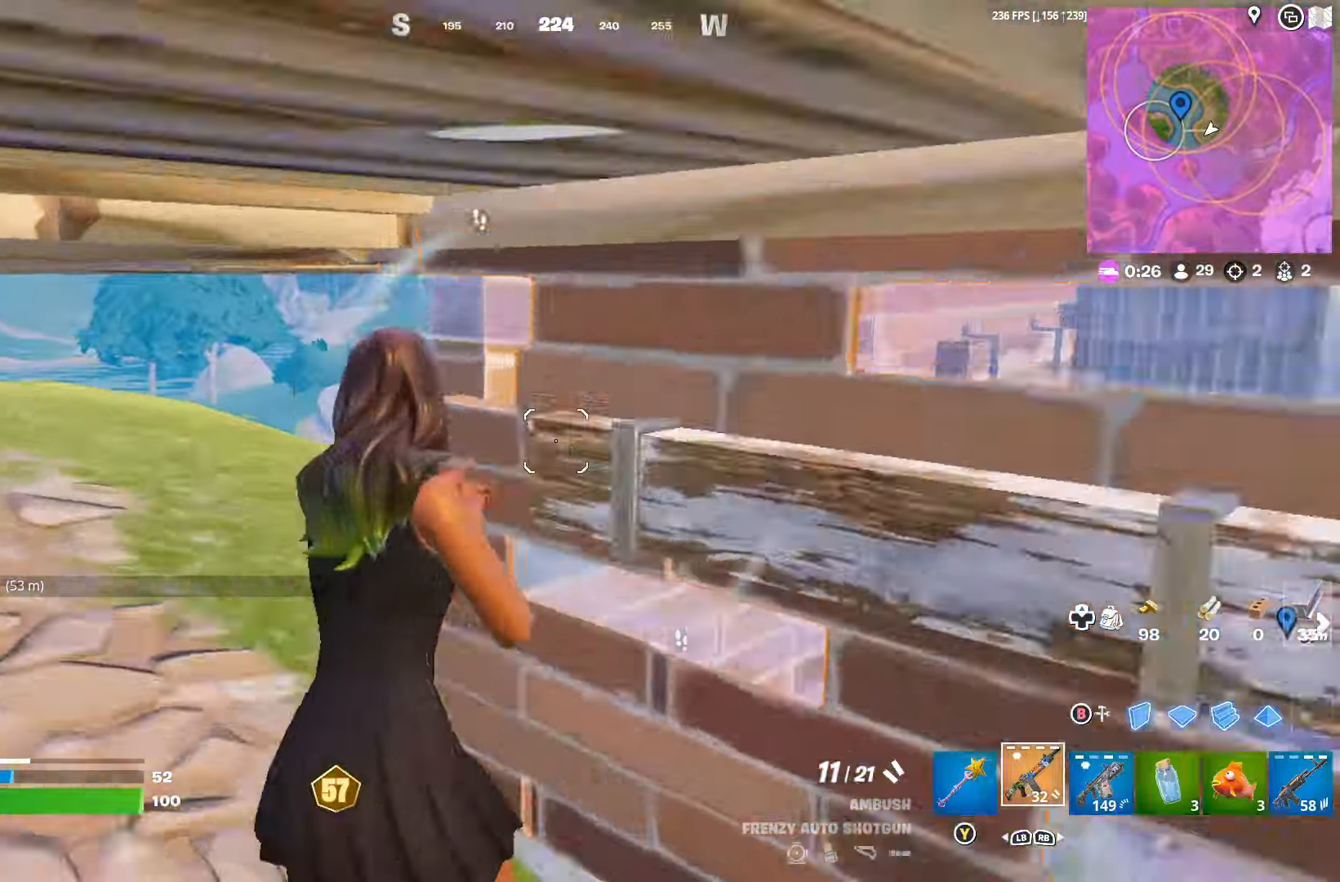
{"buttons": ["R3"], "left_stick": "up", "right_stick": "center", "events": [[67, "right_stick", "right"], [100, "DPAD_RIGHT", "up"], [267, "left_stick", "up"], [267, "right_stick", "down-right"], [434, "right_stick", "center"], [500, "R3", "down"]]}
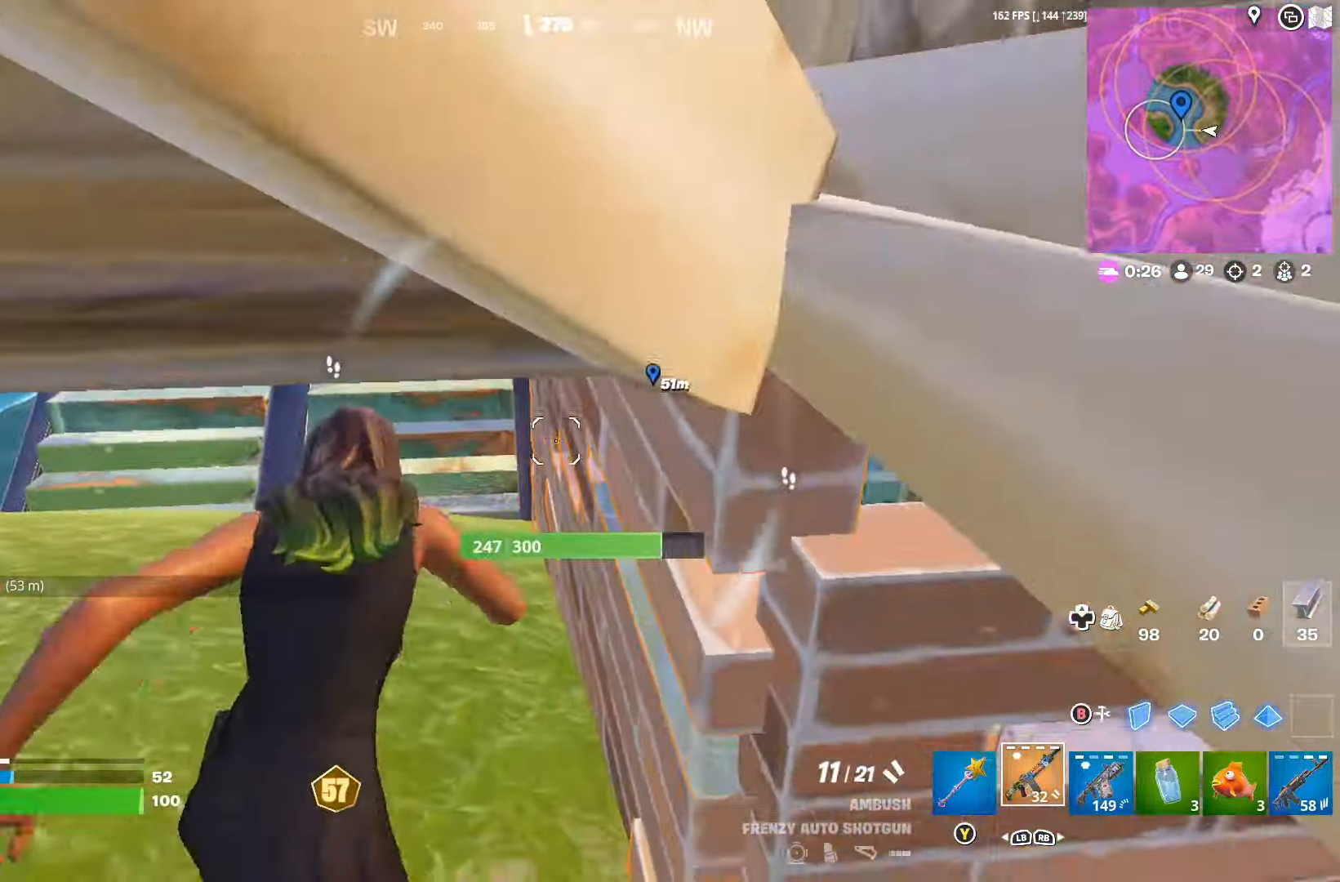
{"buttons": ["DPAD_RIGHT"], "left_stick": "up", "right_stick": "center", "events": [[100, "R3", "up"], [467, "DPAD_RIGHT", "down"]]}
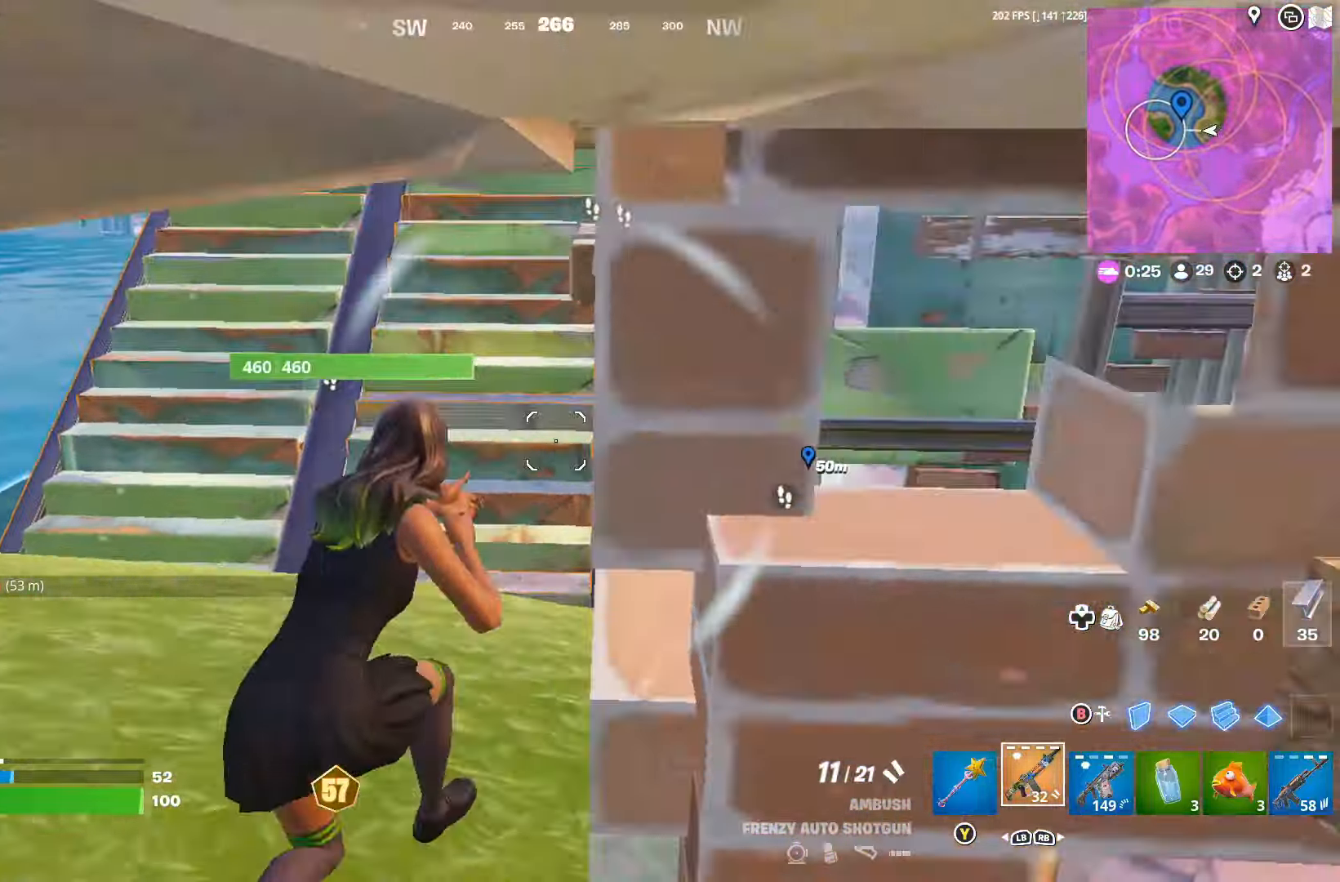
{"buttons": [], "left_stick": "up-left", "right_stick": "right", "events": [[100, "DPAD_RIGHT", "up"], [234, "right_stick", "right"], [300, "left_stick", "up-left"]]}
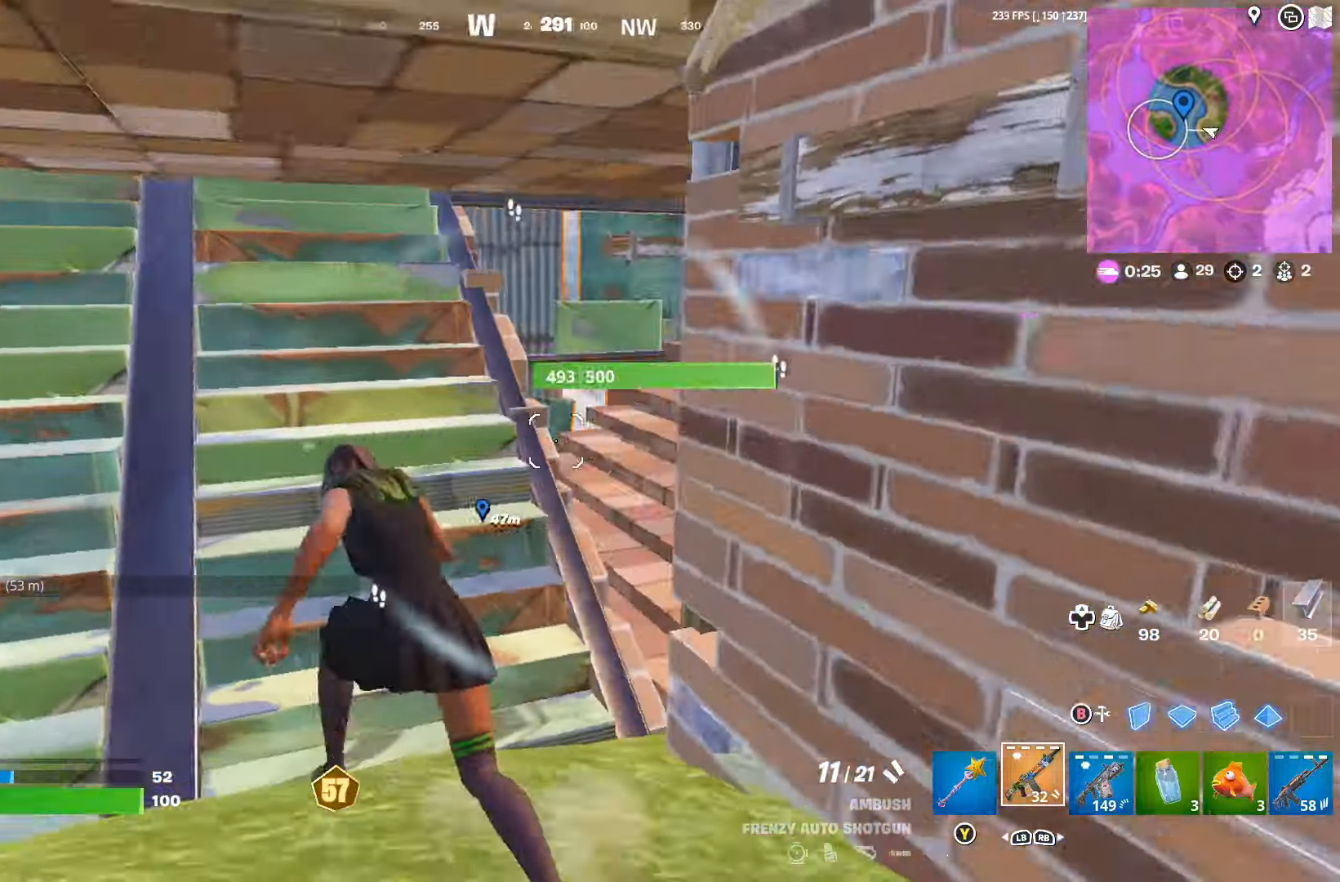
{"buttons": [], "left_stick": "up-right", "right_stick": "left", "events": [[167, "left_stick", "up"], [267, "right_stick", "center"], [367, "right_stick", "left"], [400, "left_stick", "up-right"]]}
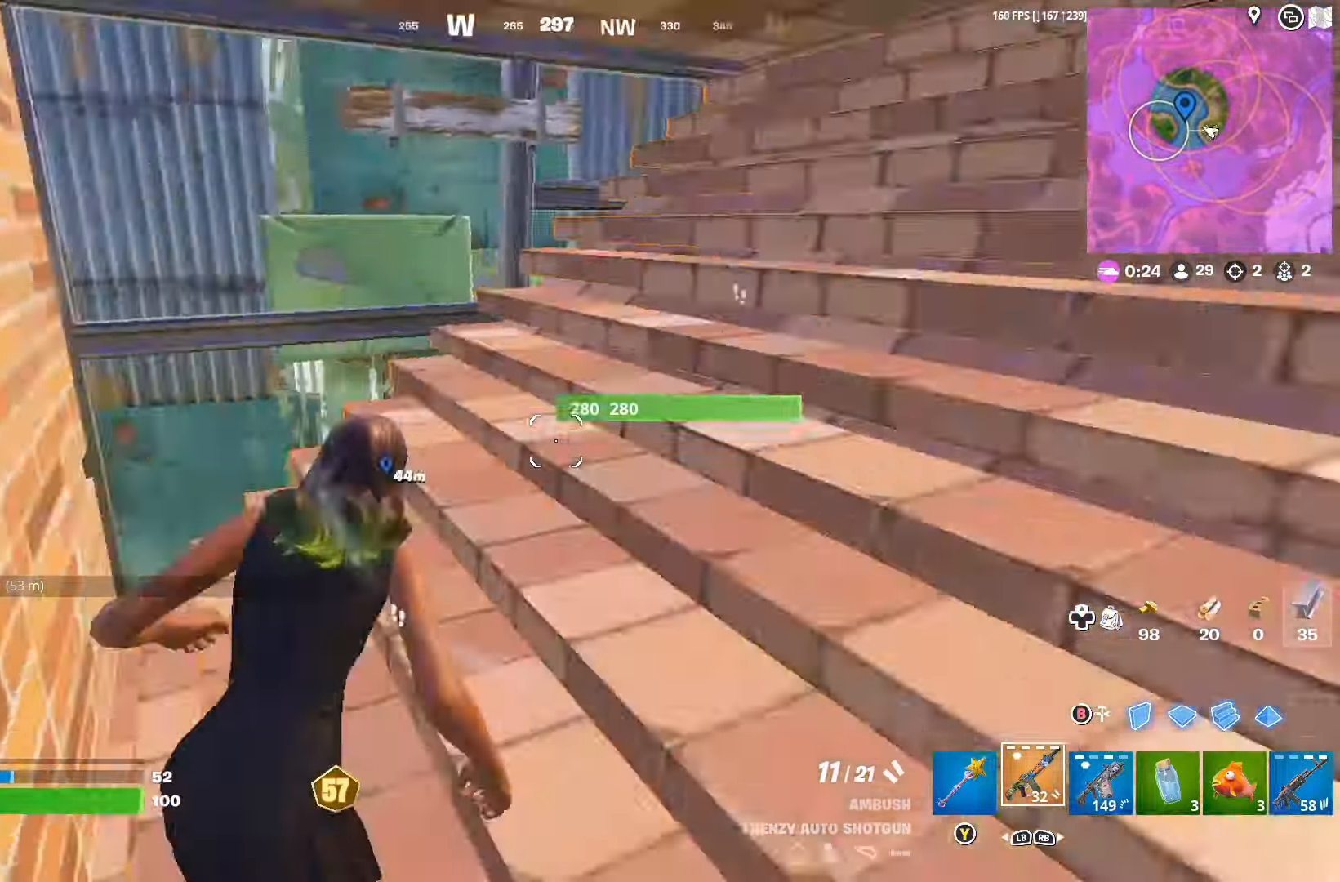
{"buttons": [], "left_stick": "up-left", "right_stick": "center", "events": [[100, "left_stick", "down-left"], [167, "left_stick", "up-left"], [367, "DPAD_RIGHT", "down"], [367, "right_stick", "center"], [500, "DPAD_RIGHT", "up"]]}
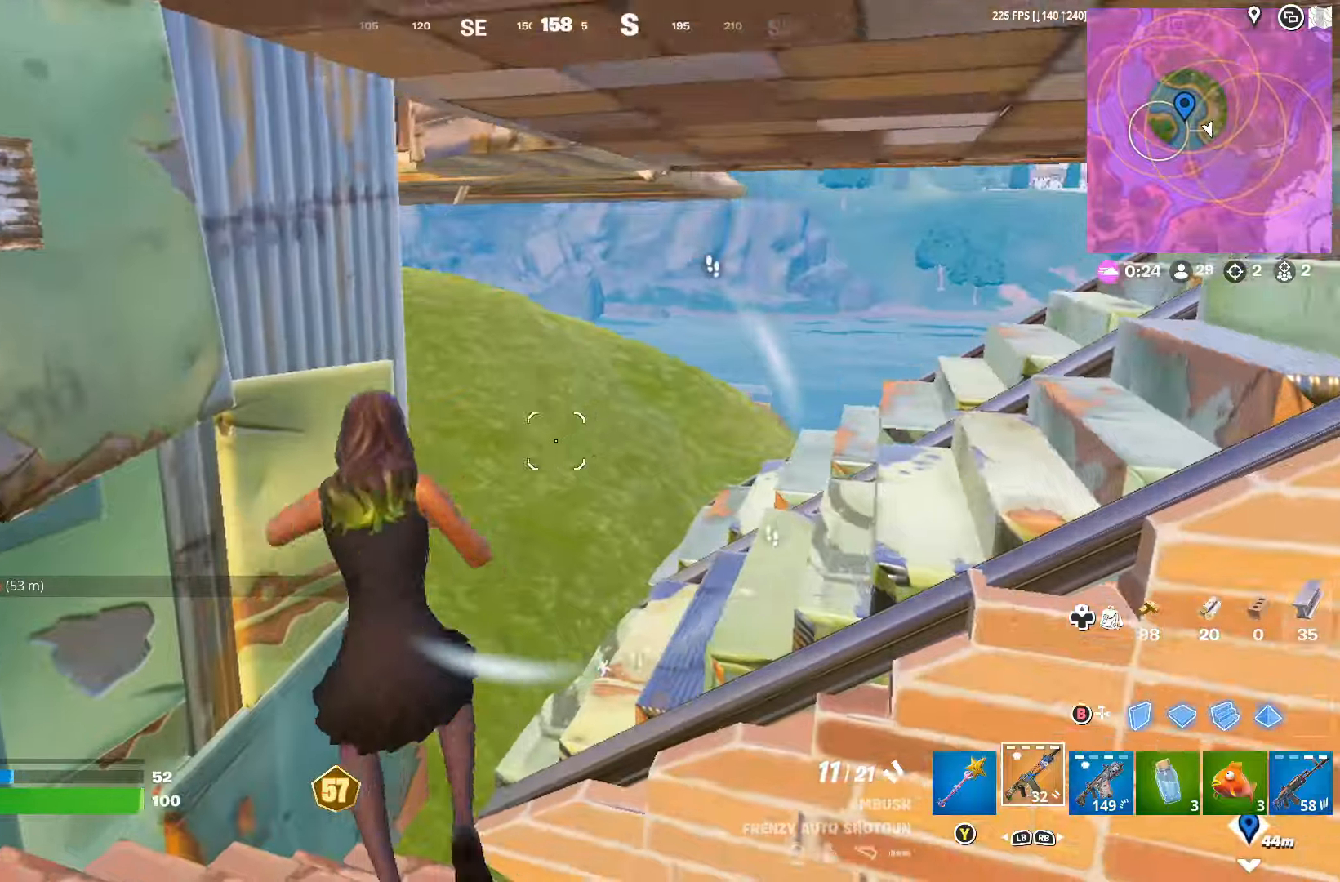
{"buttons": [], "left_stick": "up-left", "right_stick": "down", "events": [[66, "right_stick", "up-right"], [166, "left_stick", "up"], [300, "right_stick", "center"], [400, "left_stick", "up-left"], [500, "right_stick", "down"]]}
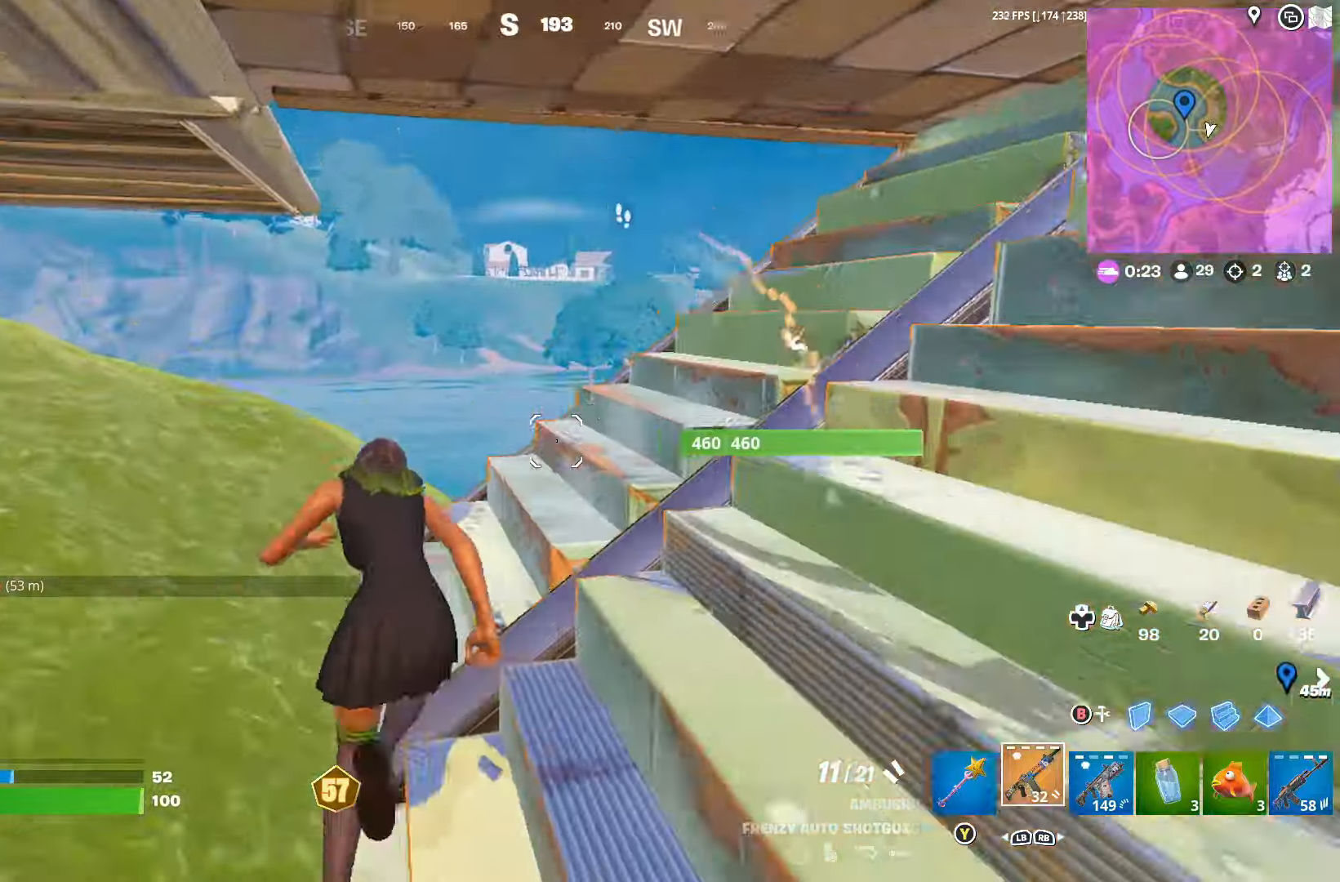
{"buttons": [], "left_stick": "up-left", "right_stick": "center", "events": [[200, "right_stick", "center"], [300, "right_stick", "down-right"], [466, "right_stick", "center"]]}
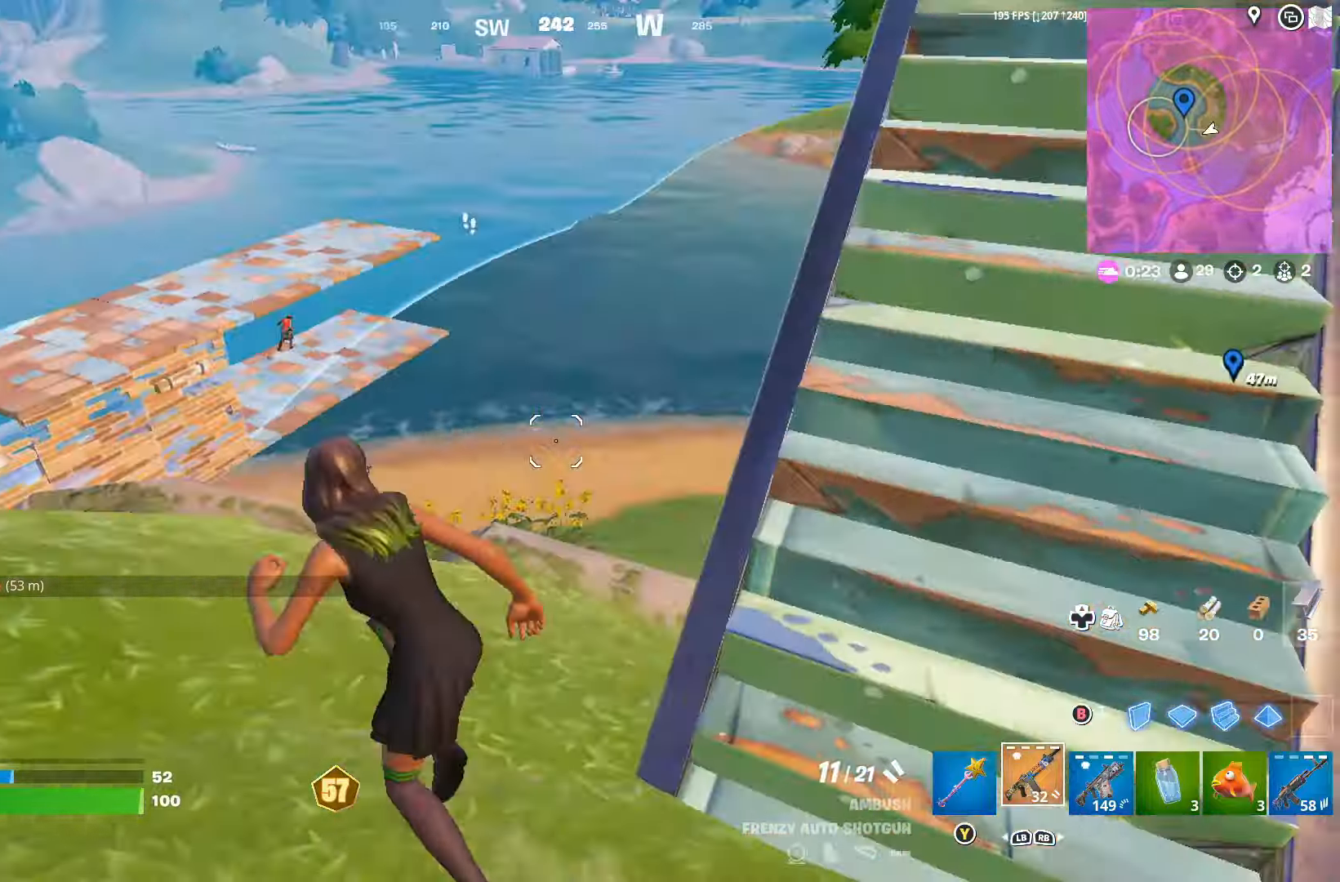
{"buttons": [], "left_stick": "down-right", "right_stick": "up-left", "events": [[100, "left_stick", "up"], [100, "right_stick", "right"], [233, "right_stick", "center"], [366, "left_stick", "right"], [366, "right_stick", "left"], [433, "left_stick", "down-right"], [466, "right_stick", "up-left"]]}
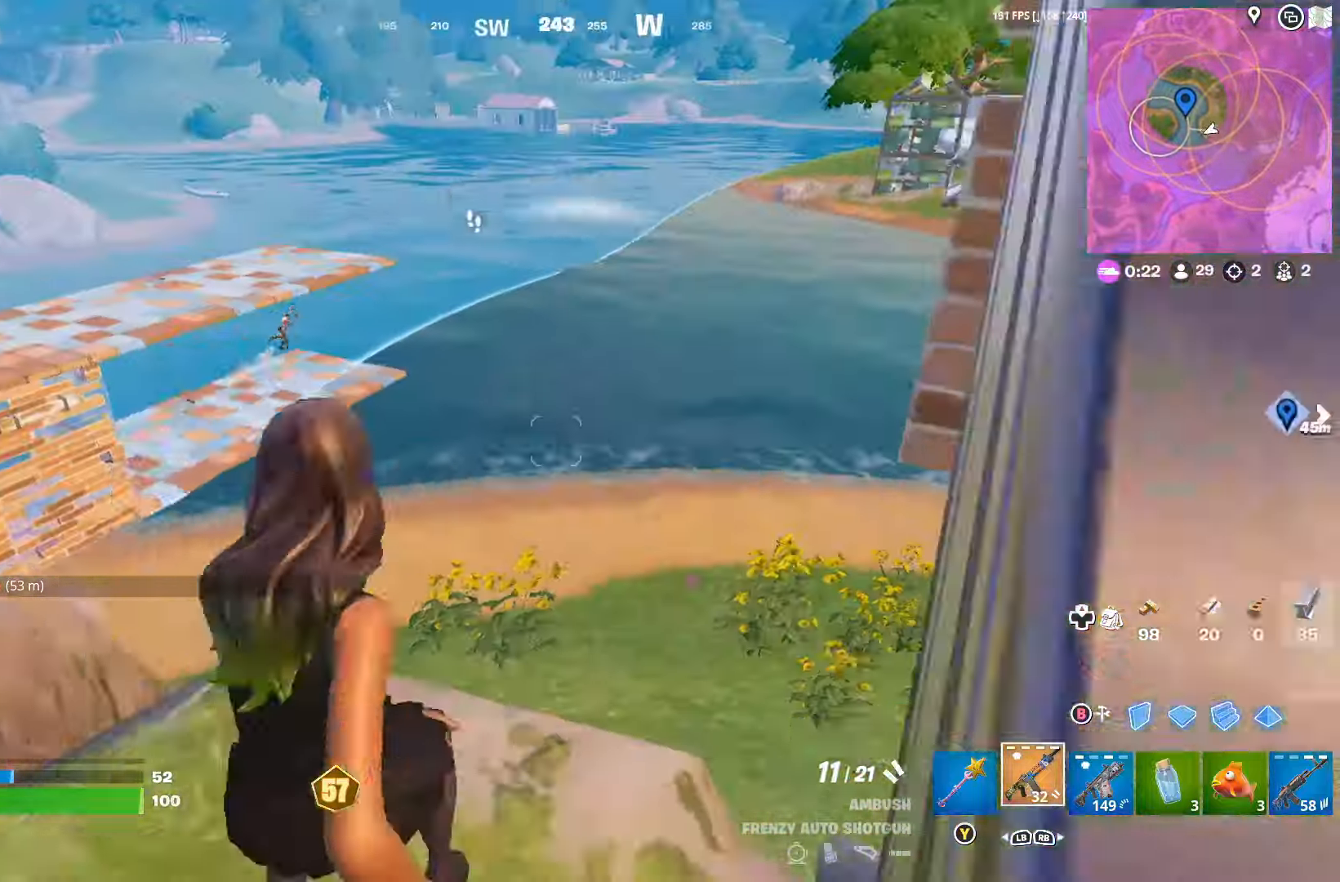
{"buttons": [], "left_stick": "up-right", "right_stick": "center", "events": [[100, "R3", "down"], [100, "right_stick", "center"], [200, "R3", "up"], [233, "right_stick", "right"], [300, "L1", "down"], [366, "R3", "down"], [366, "left_stick", "up-right"], [400, "L1", "up"], [466, "R3", "up"], [500, "right_stick", "center"]]}
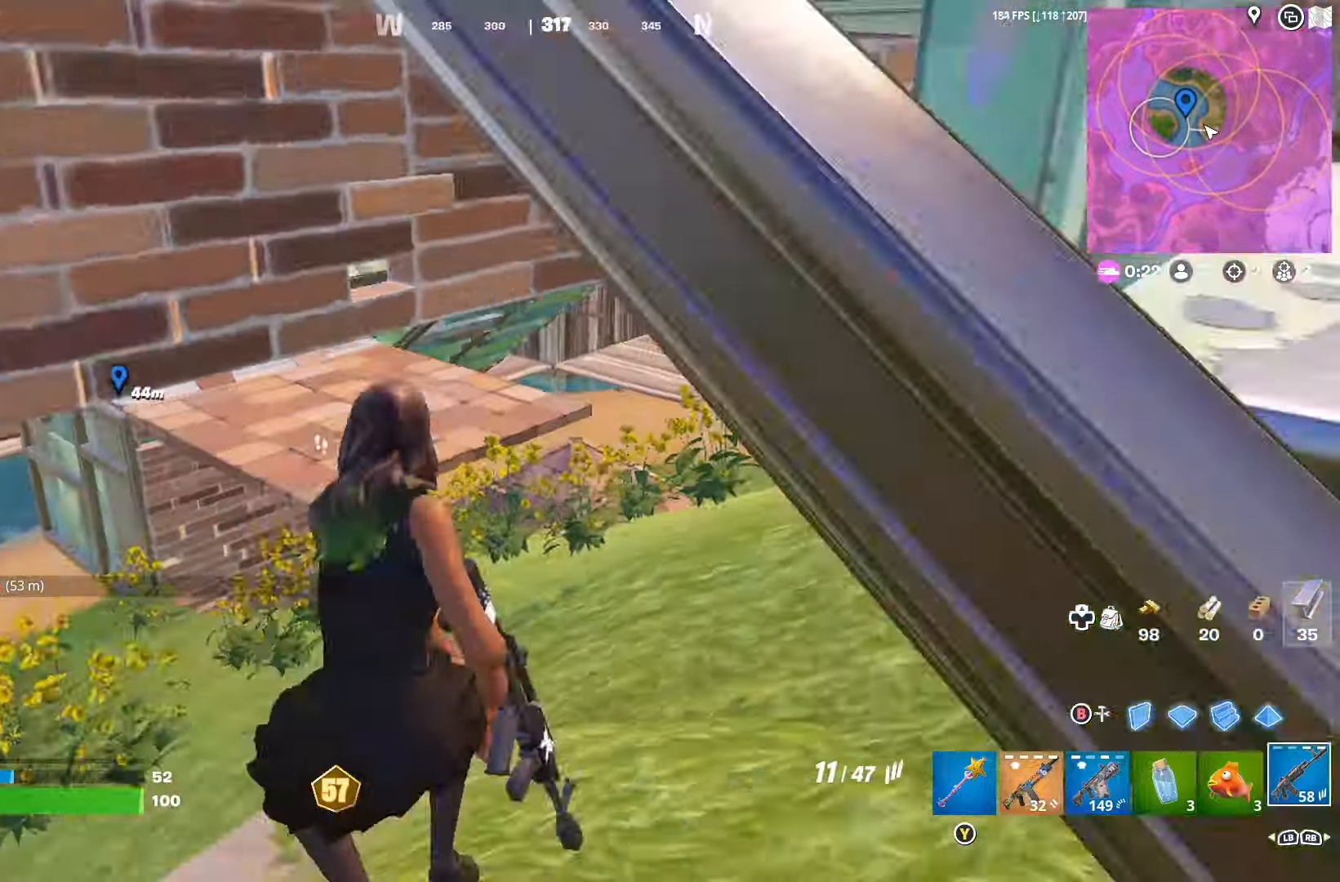
{"buttons": [], "left_stick": "up-right", "right_stick": "center", "events": [[233, "DPAD_RIGHT", "down"], [300, "right_stick", "left"], [366, "DPAD_RIGHT", "up"], [433, "right_stick", "center"]]}
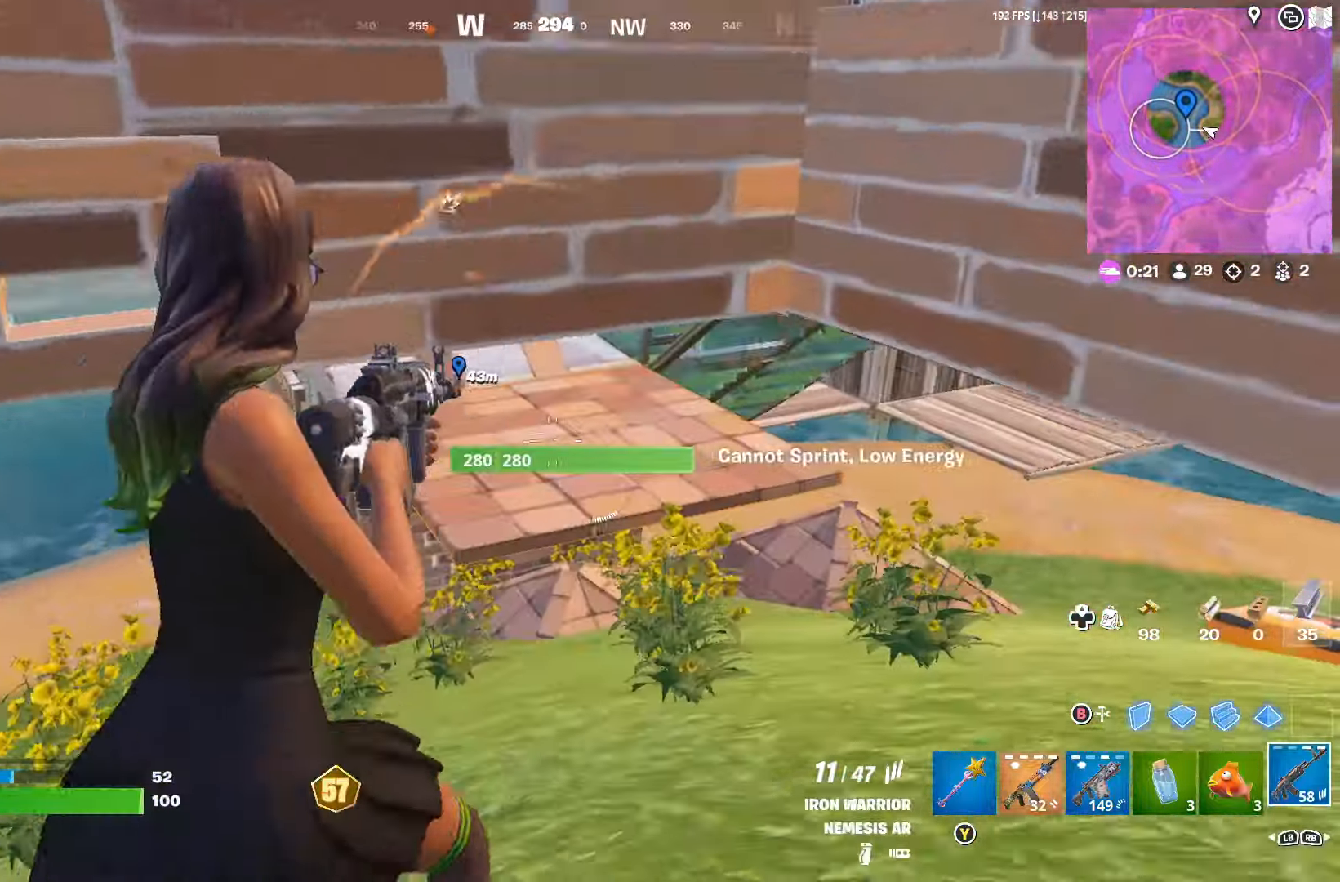
{"buttons": ["R1", "DPAD_RIGHT"], "left_stick": "up-right", "right_stick": "right", "events": [[400, "R1", "down"], [433, "DPAD_RIGHT", "down"], [433, "right_stick", "right"]]}
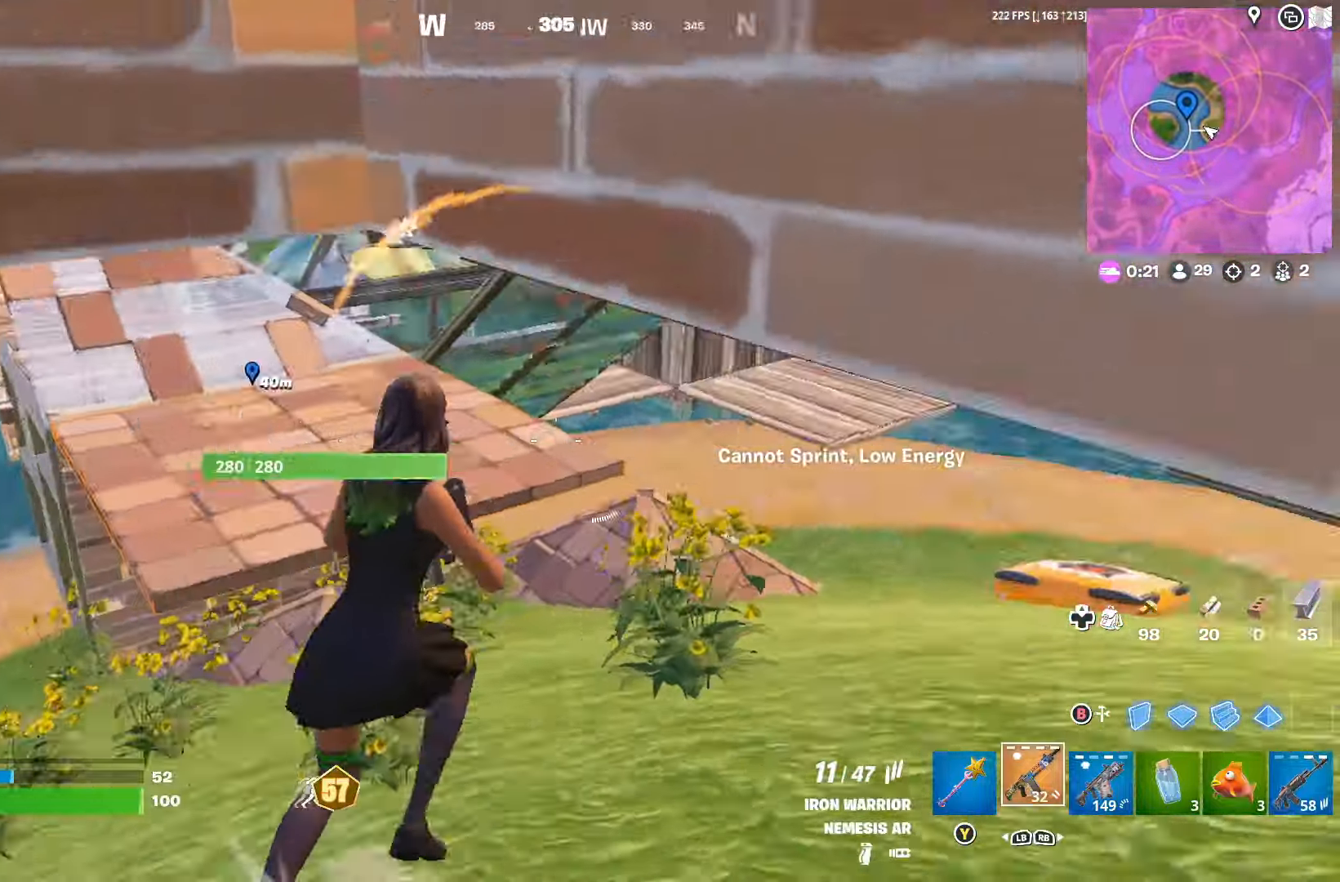
{"buttons": [], "left_stick": "up-right", "right_stick": "up-right", "events": [[33, "DPAD_RIGHT", "up"], [33, "R1", "up"], [66, "left_stick", "up"], [100, "right_stick", "center"], [166, "A", "down"], [233, "A", "up"], [333, "right_stick", "down-left"], [400, "left_stick", "up-right"], [433, "right_stick", "center"], [500, "right_stick", "up-right"]]}
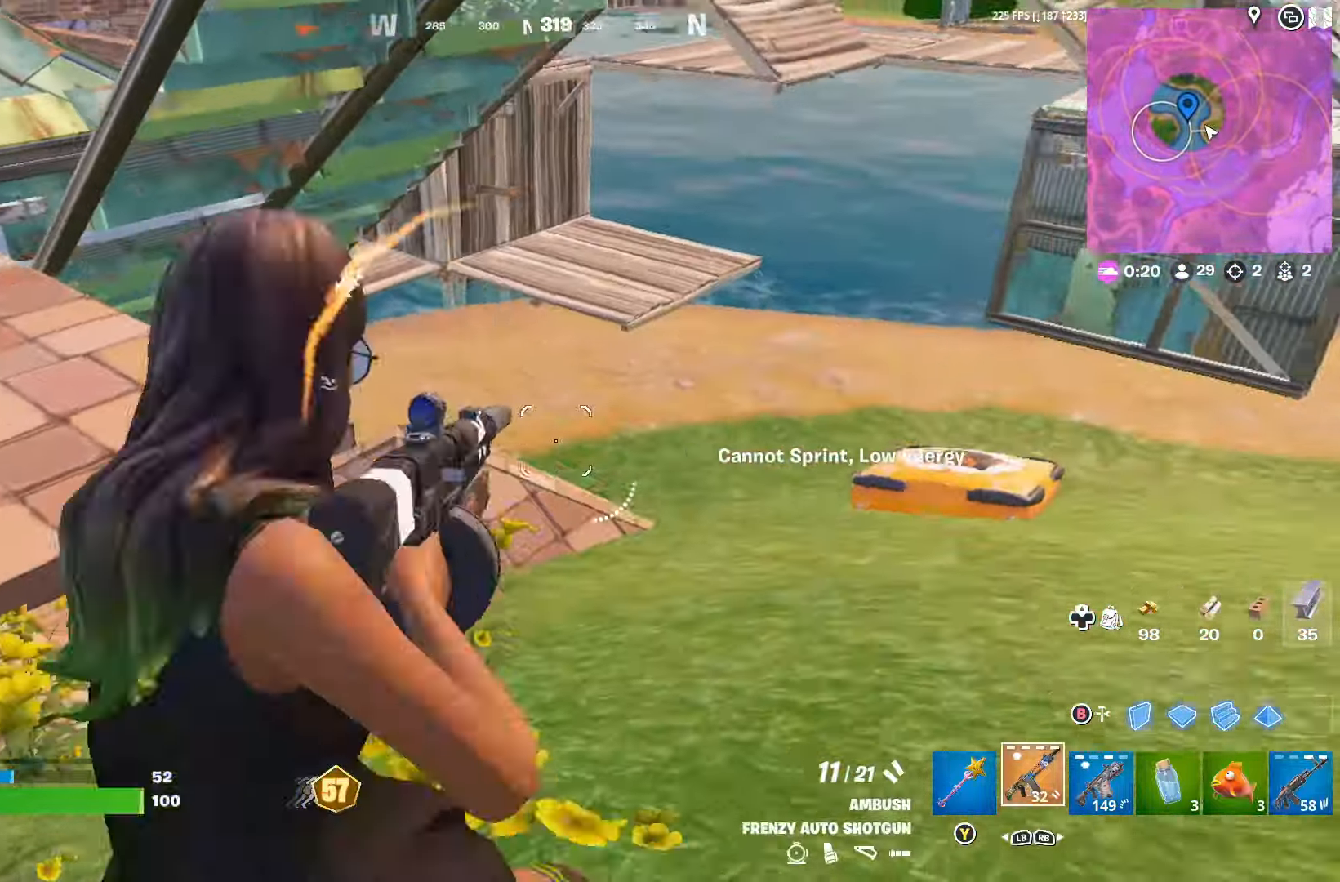
{"buttons": [], "left_stick": "up-right", "right_stick": "center", "events": [[66, "R3", "down"], [66, "right_stick", "center"], [233, "R3", "up"], [333, "right_stick", "right"], [400, "DPAD_RIGHT", "down"], [500, "DPAD_RIGHT", "up"], [500, "right_stick", "center"]]}
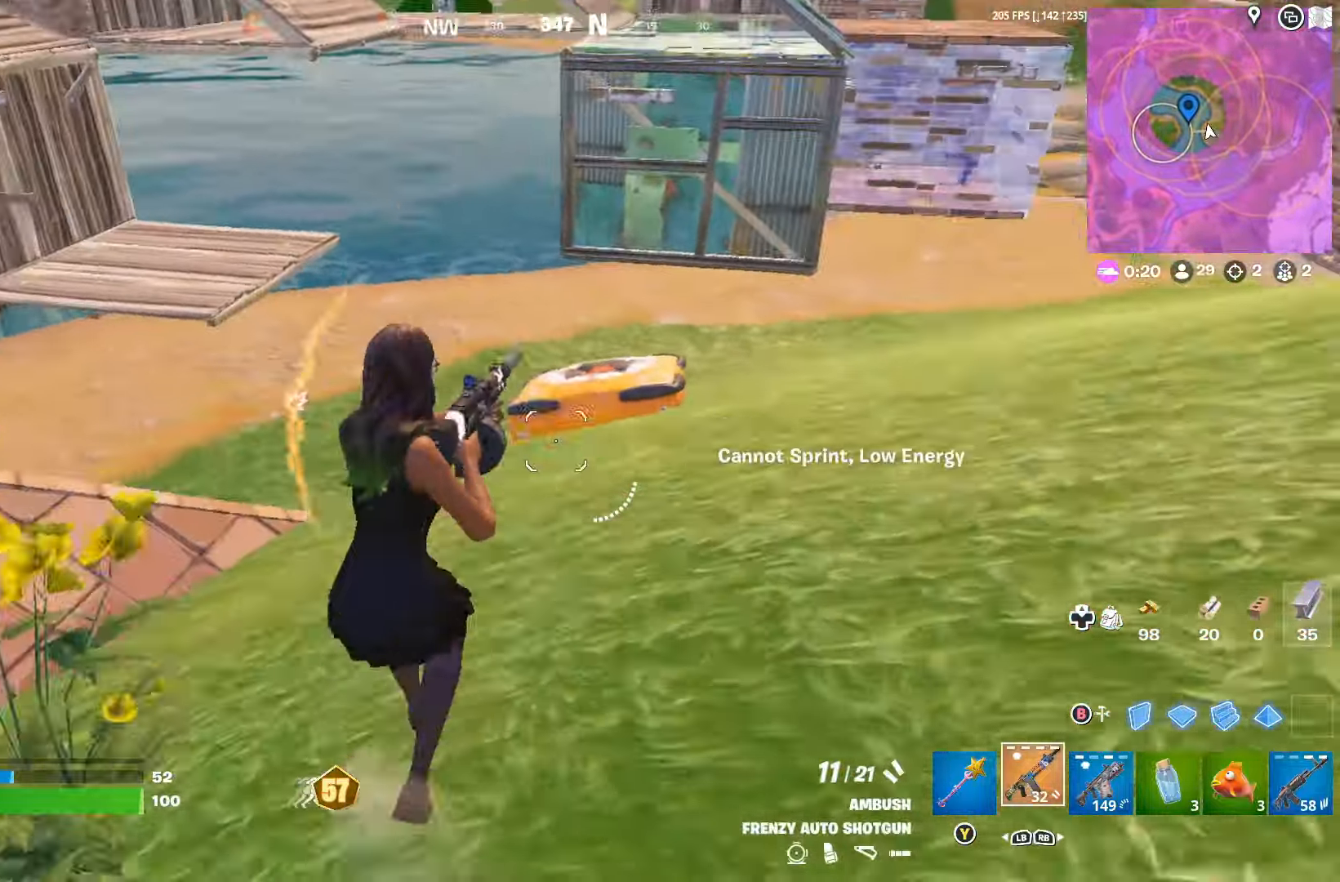
{"buttons": [], "left_stick": "up-right", "right_stick": "left", "events": [[233, "A", "down"], [300, "A", "up"], [366, "right_stick", "left"]]}
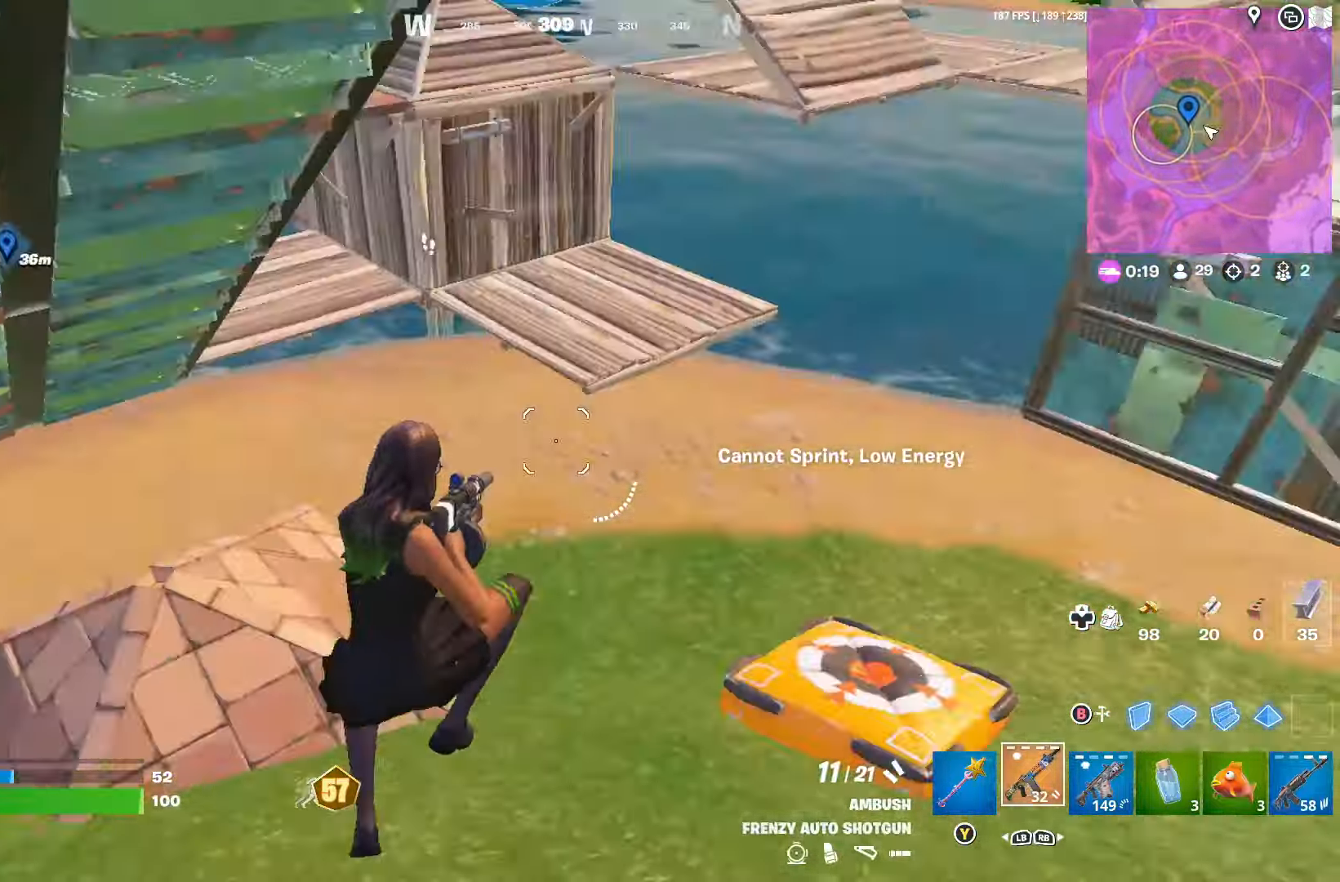
{"buttons": [], "left_stick": "up-right", "right_stick": "center", "events": [[66, "right_stick", "center"]]}
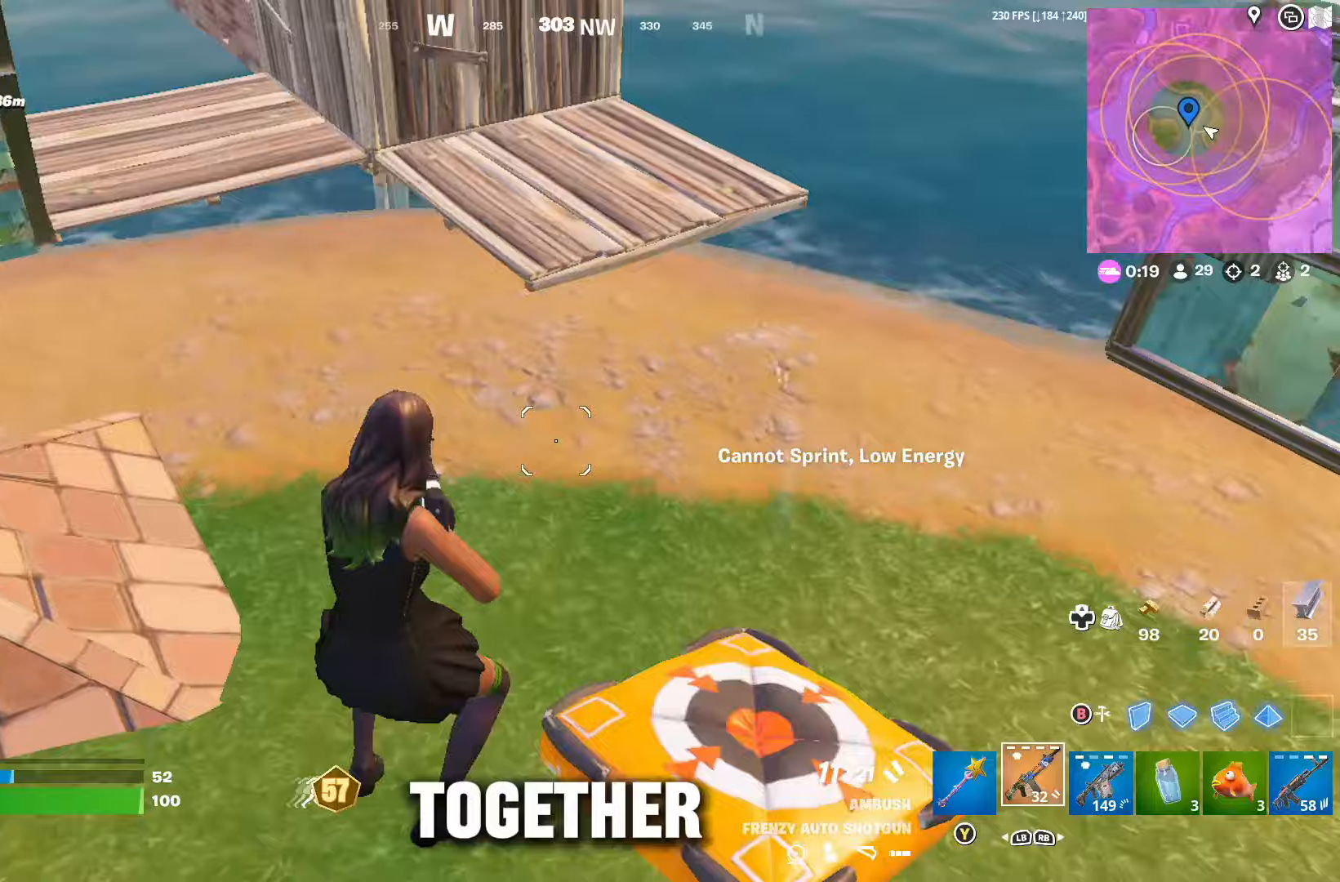
{"buttons": [], "left_stick": "up", "right_stick": "up-left", "events": [[67, "left_stick", "up"], [67, "right_stick", "left"], [433, "right_stick", "up-left"]]}
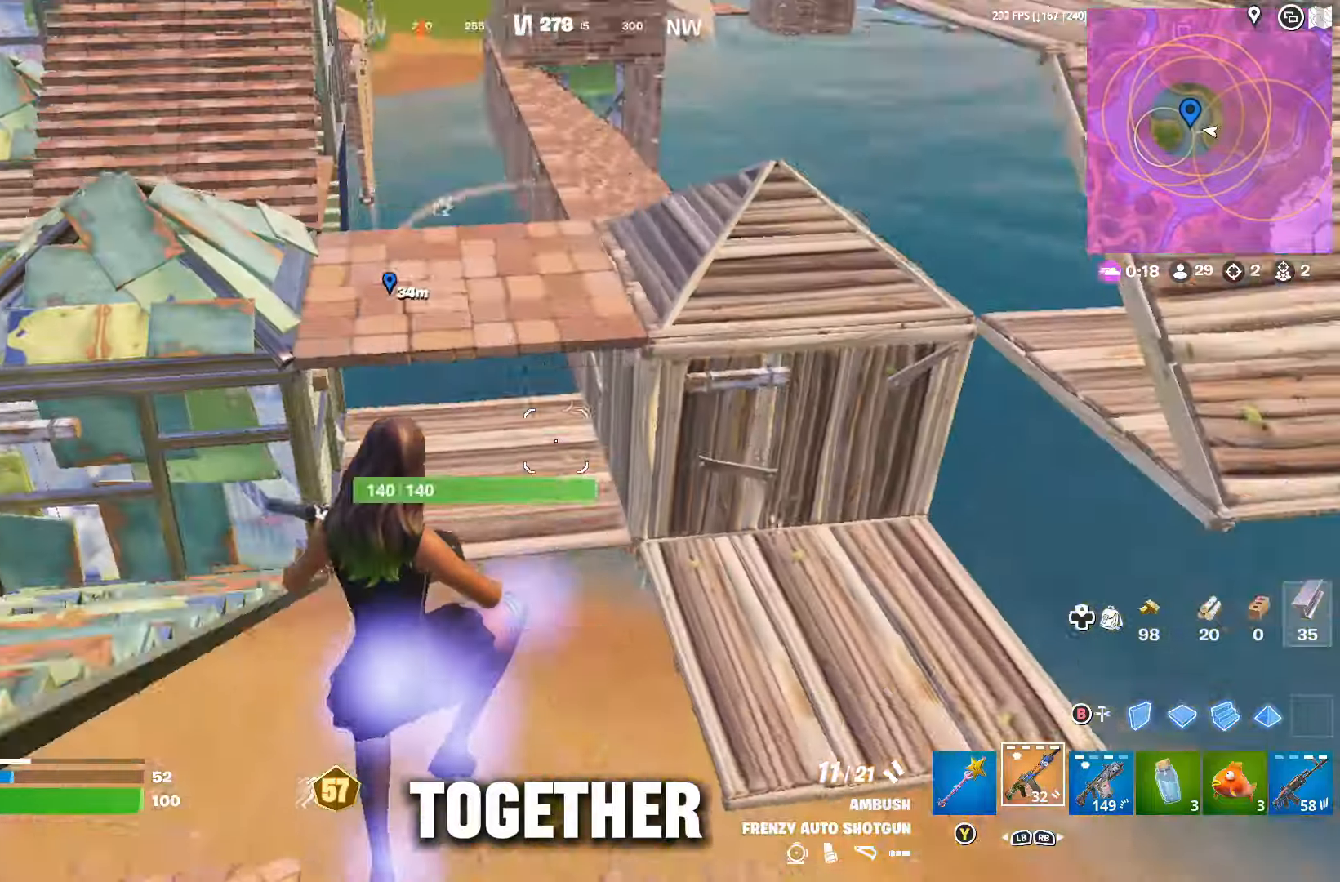
{"buttons": [], "left_stick": "up-right", "right_stick": "up-right", "events": [[100, "right_stick", "center"], [400, "left_stick", "up-right"], [500, "right_stick", "up-right"]]}
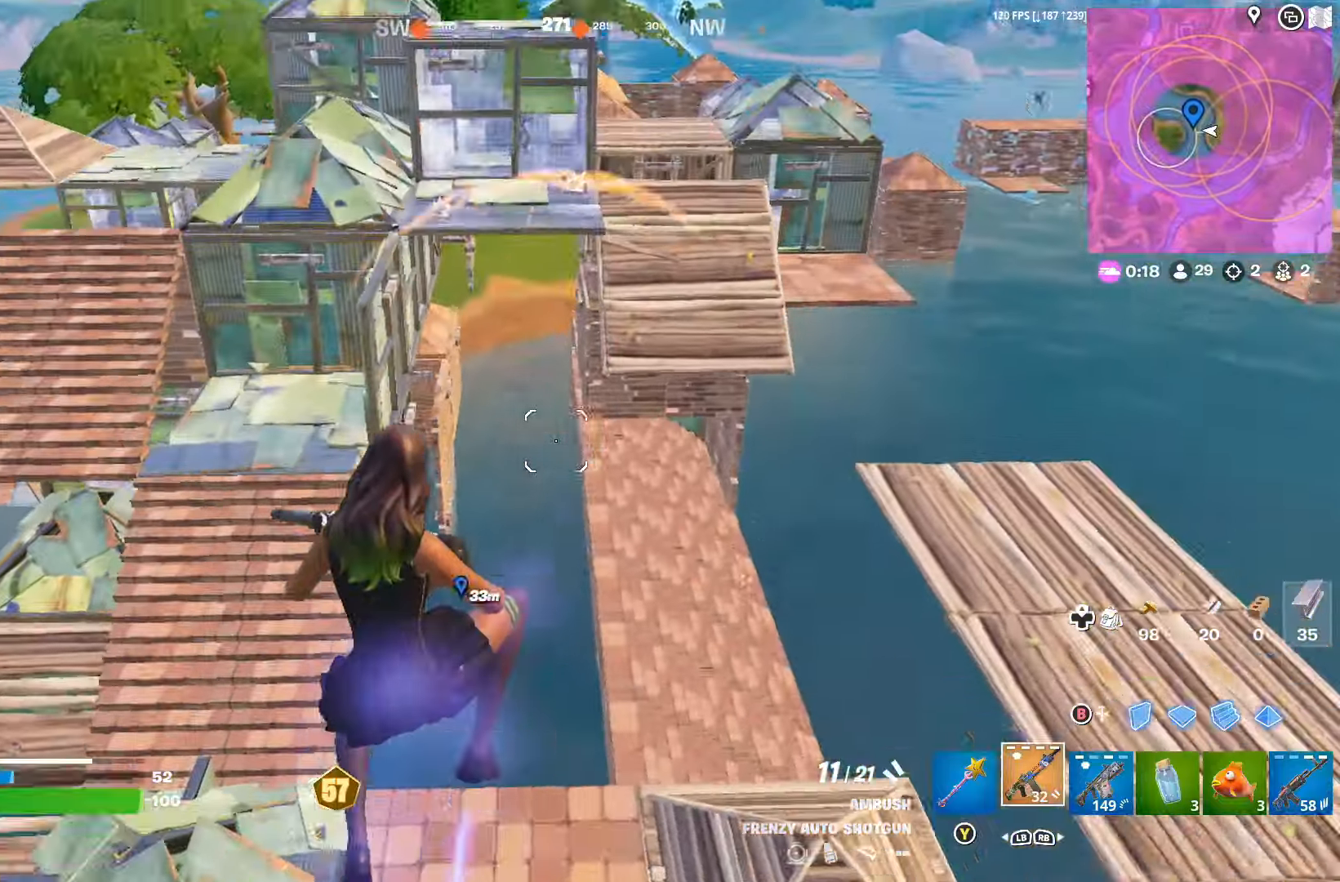
{"buttons": [], "left_stick": "up-right", "right_stick": "center", "events": [[100, "right_stick", "center"]]}
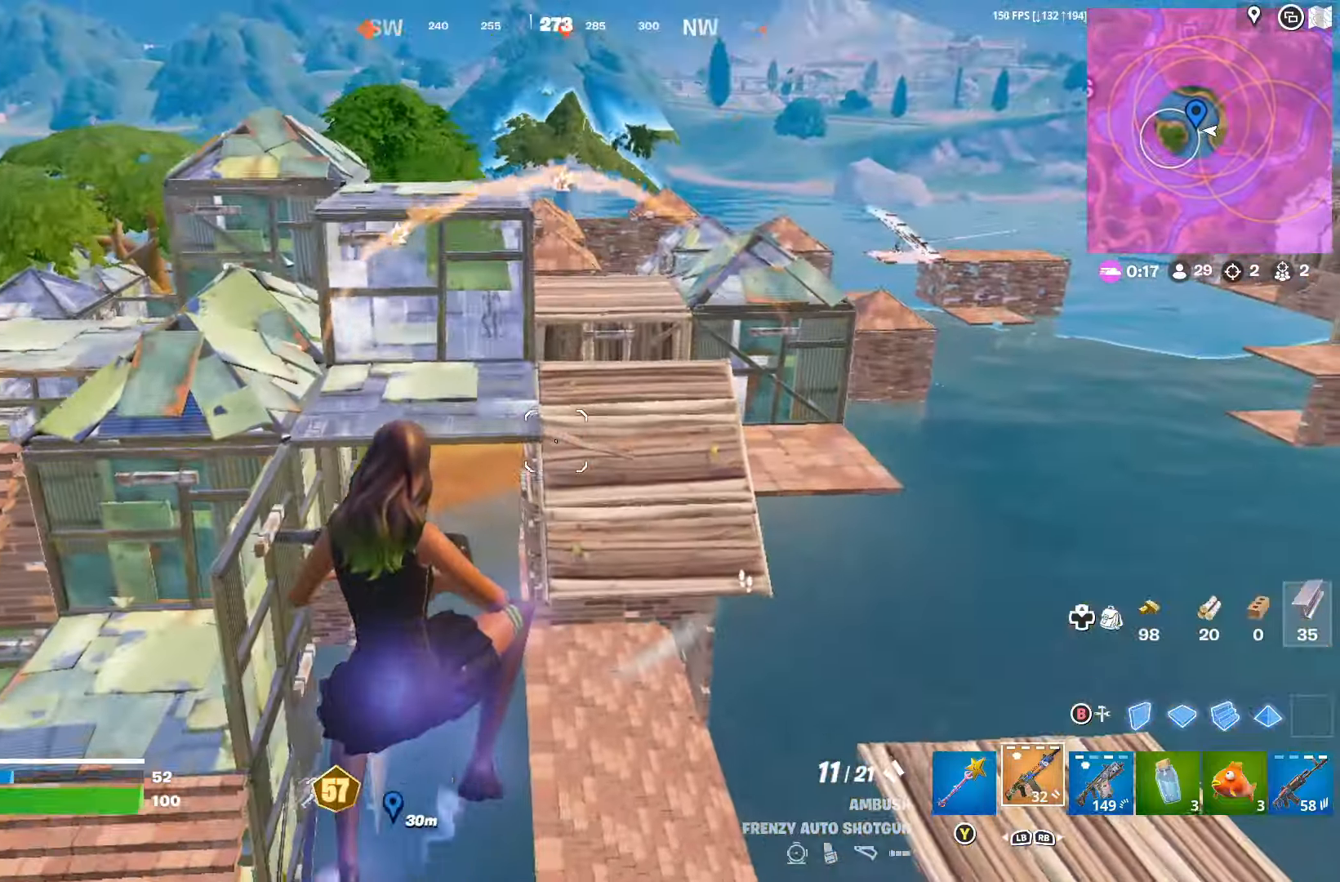
{"buttons": ["R3"], "left_stick": "up-right", "right_stick": "center", "events": [[267, "R3", "down"]]}
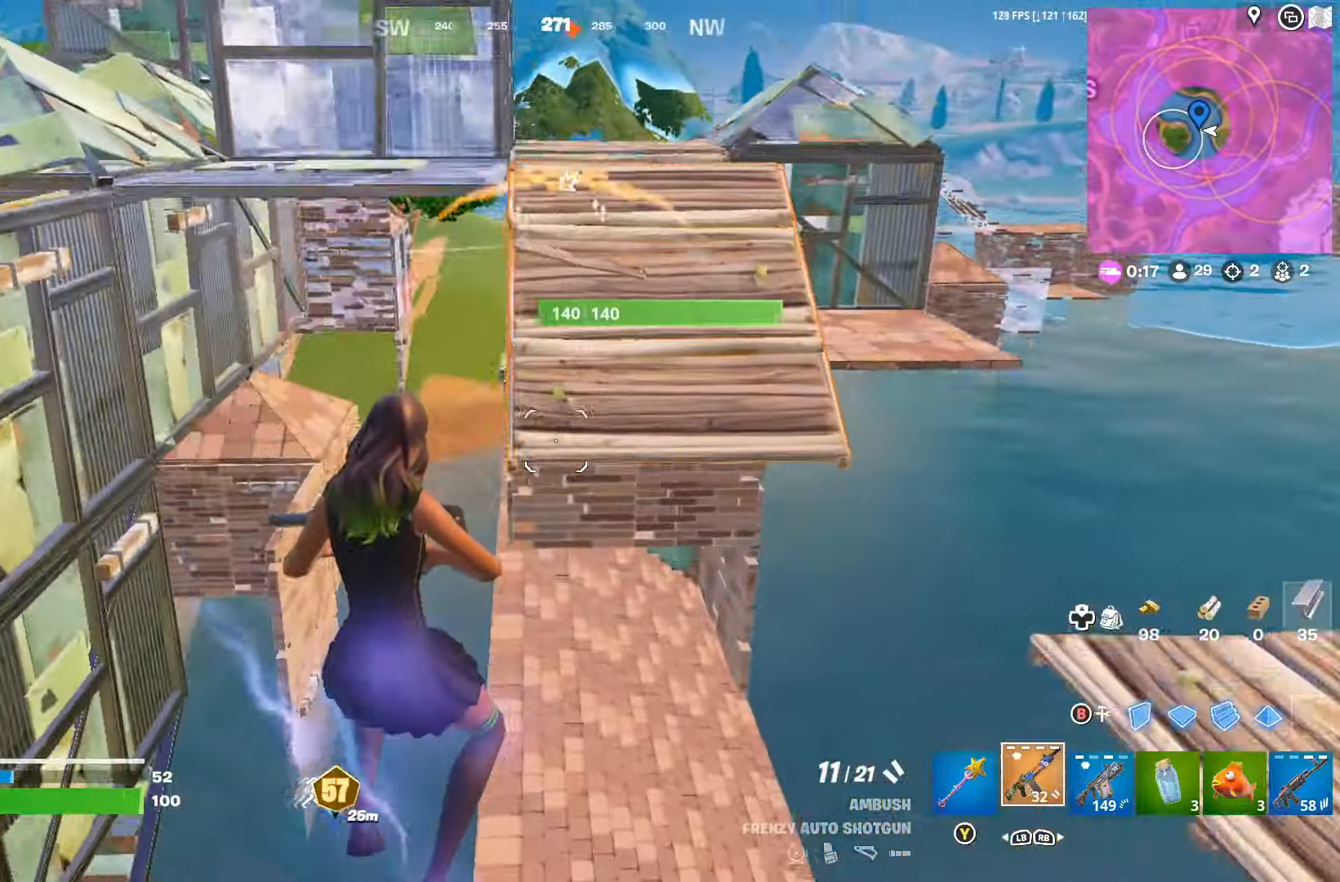
{"buttons": ["A"], "left_stick": "up", "right_stick": "center", "events": [[133, "R3", "up"], [467, "A", "down"], [467, "left_stick", "up"]]}
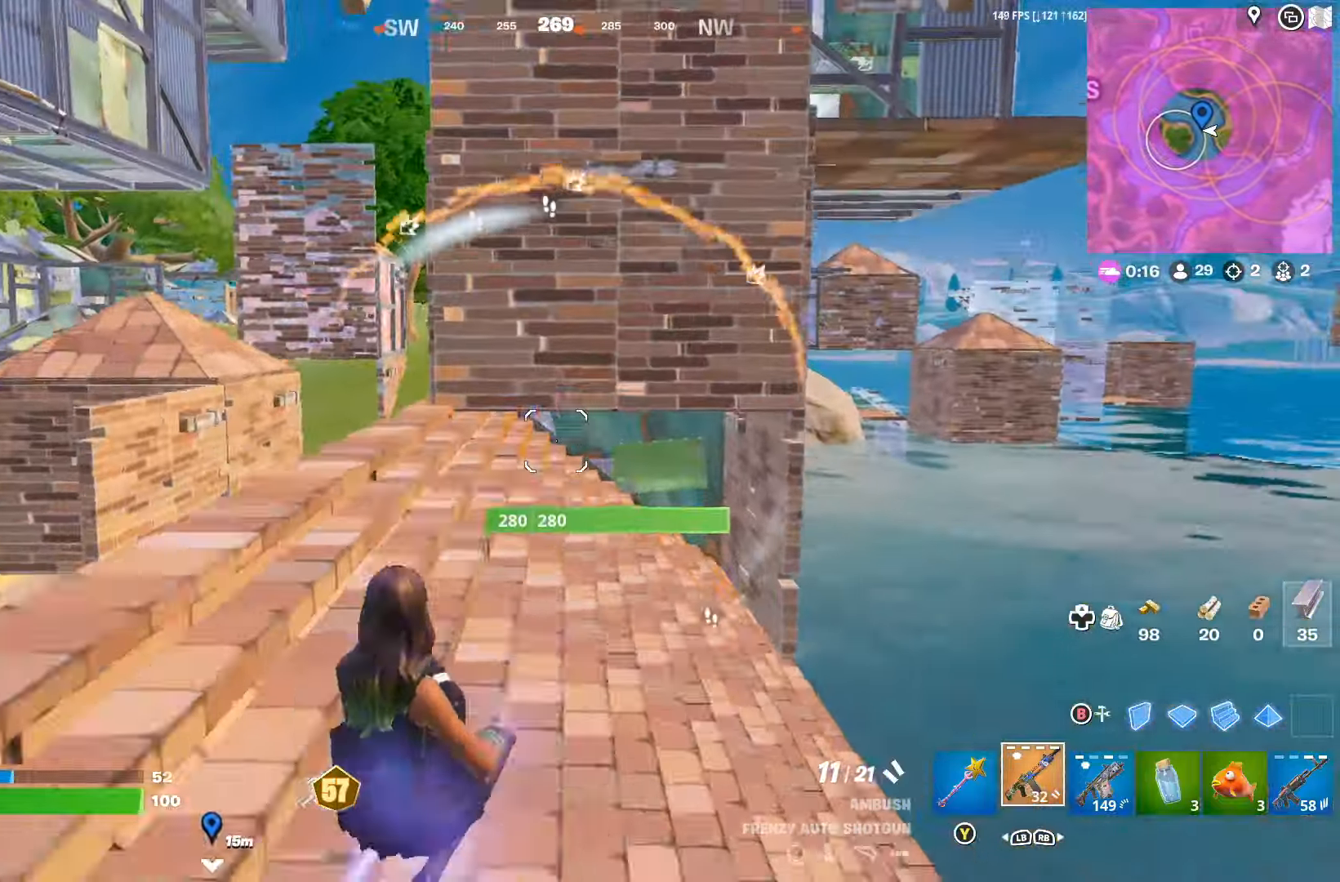
{"buttons": [], "left_stick": "left", "right_stick": "down-left", "events": [[33, "A", "up"], [100, "right_stick", "left"], [133, "left_stick", "up-left"], [233, "right_stick", "down-left"], [300, "left_stick", "left"], [333, "right_stick", "center"], [500, "right_stick", "down-left"]]}
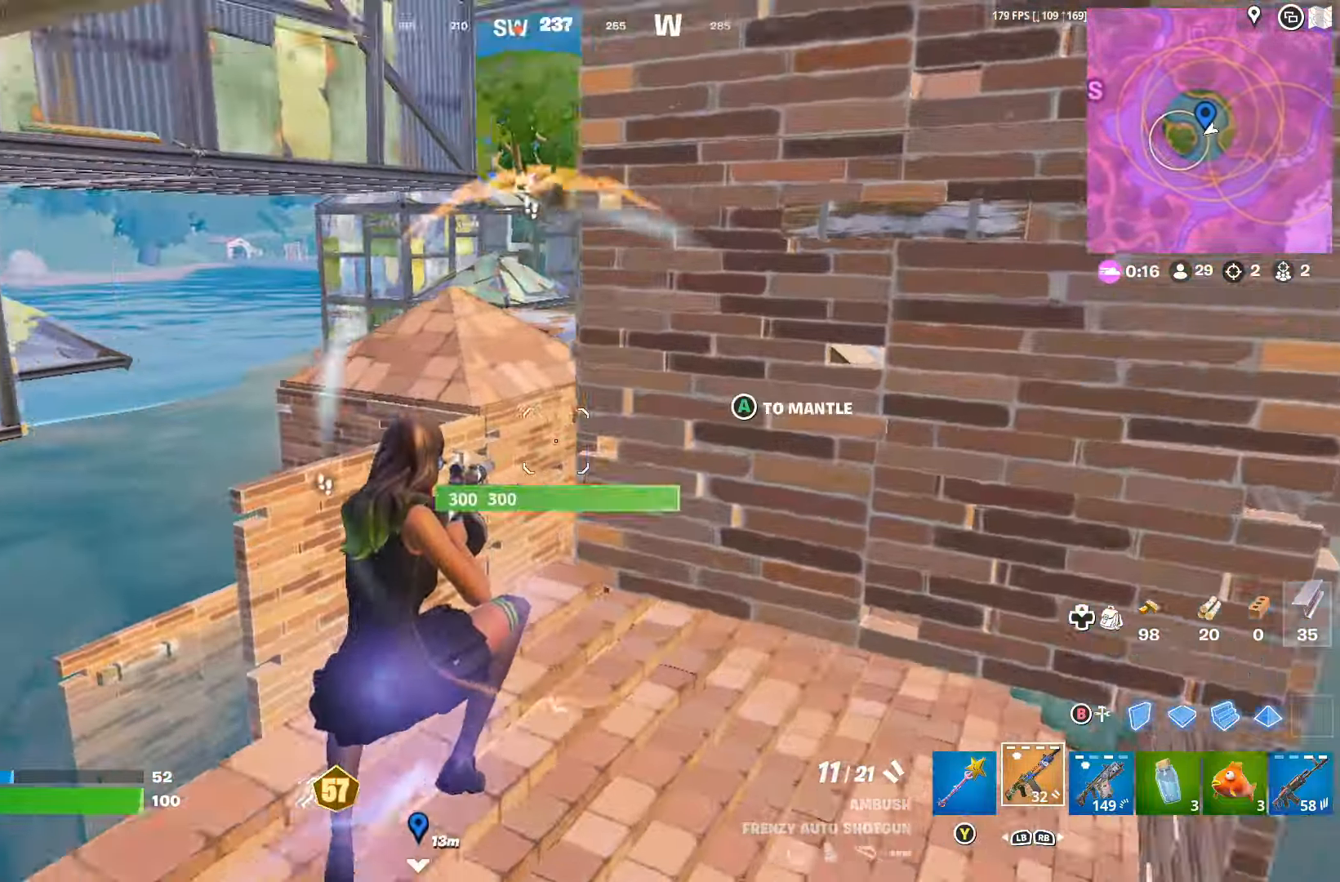
{"buttons": [], "left_stick": "up-left", "right_stick": "center", "events": [[33, "right_stick", "left"], [367, "DPAD_RIGHT", "down"], [500, "DPAD_RIGHT", "up"], [500, "left_stick", "up-left"], [500, "right_stick", "center"]]}
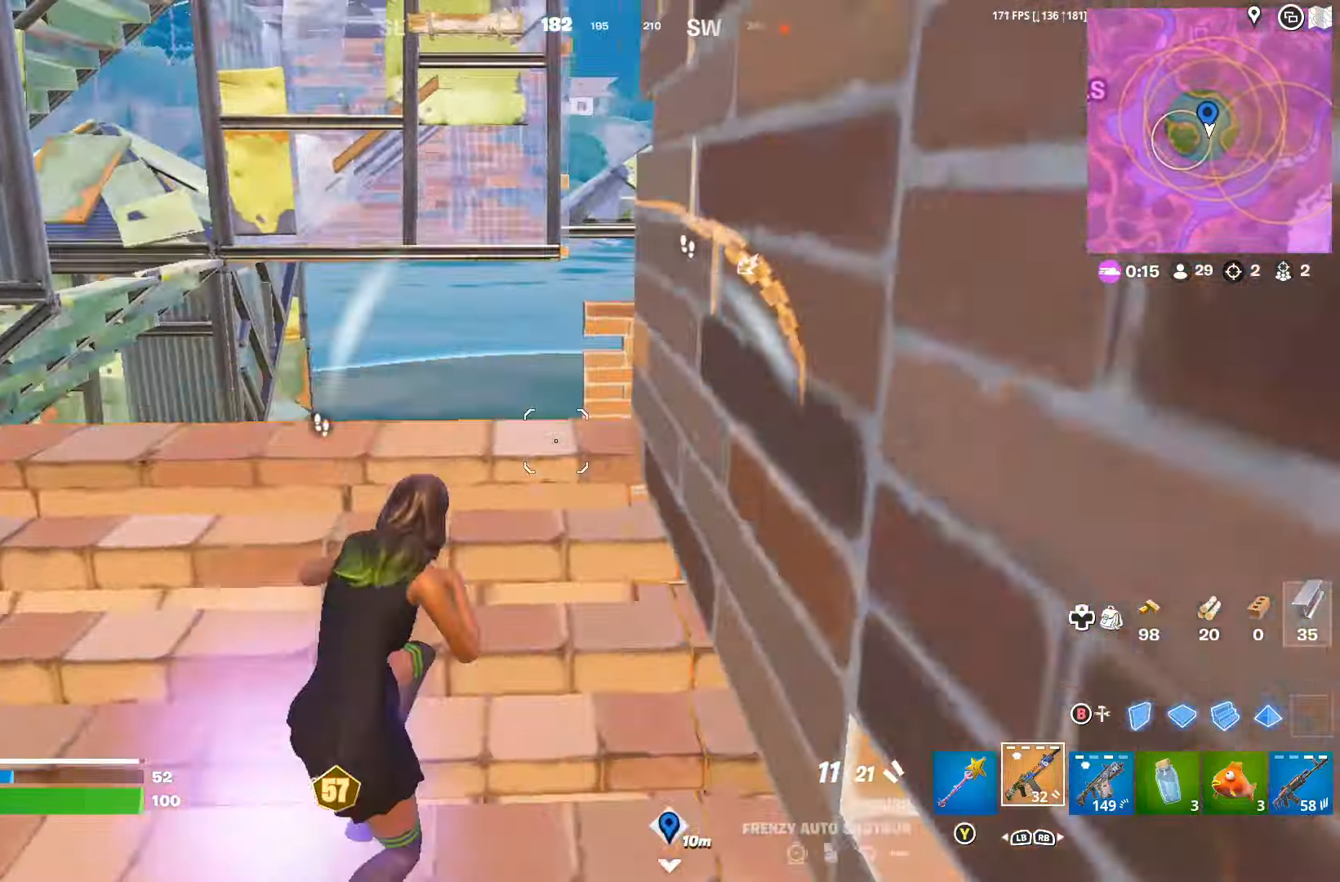
{"buttons": [], "left_stick": "up-right", "right_stick": "down-right", "events": [[100, "right_stick", "right"], [200, "A", "down"], [233, "left_stick", "up-right"], [233, "right_stick", "center"], [300, "A", "up"], [400, "right_stick", "down-right"]]}
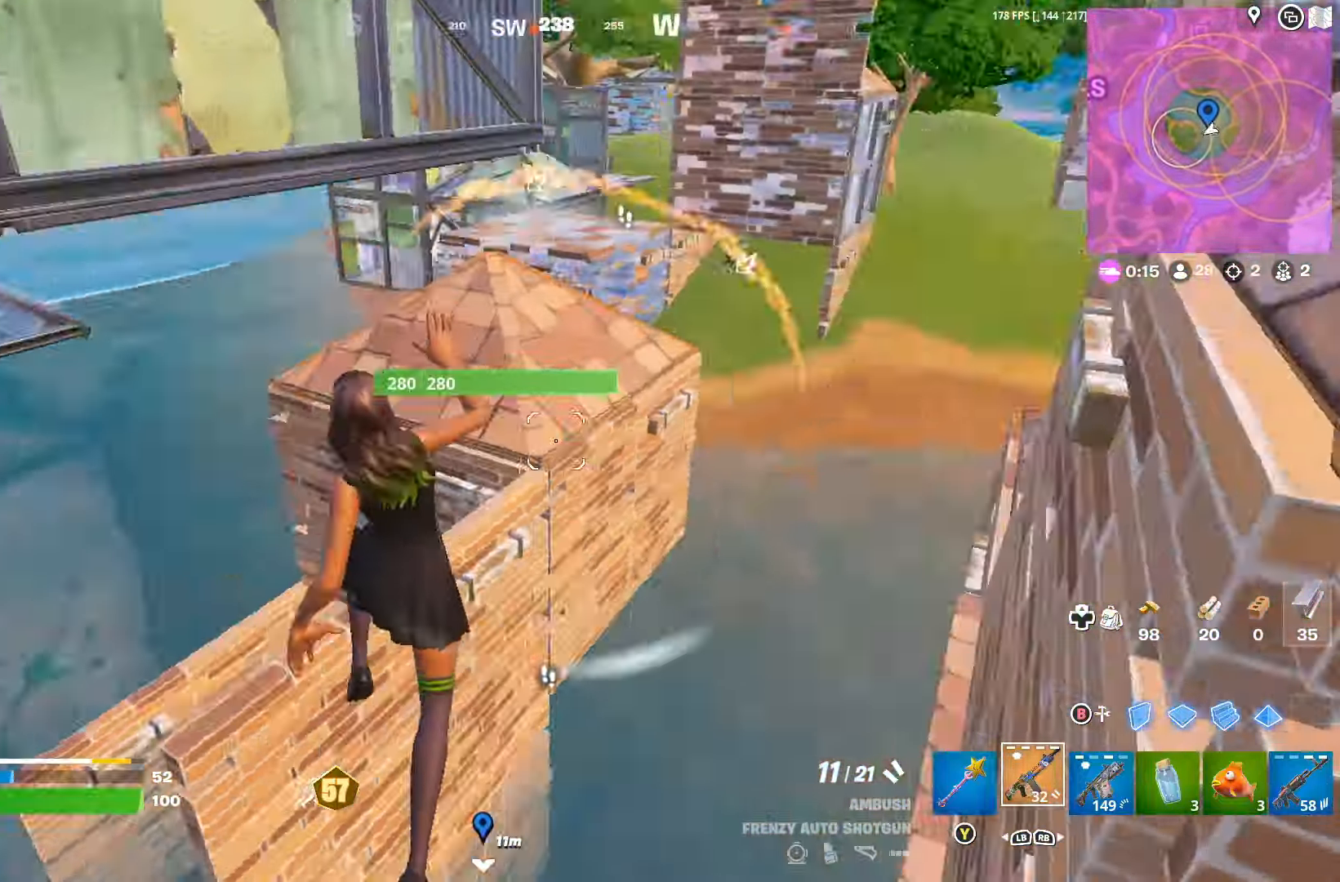
{"buttons": ["R1"], "left_stick": "up-right", "right_stick": "right", "events": [[67, "right_stick", "center"], [100, "B", "down"], [167, "B", "up"], [200, "left_stick", "right"], [267, "right_stick", "down-right"], [433, "R1", "down"], [433, "right_stick", "right"], [500, "left_stick", "up-right"]]}
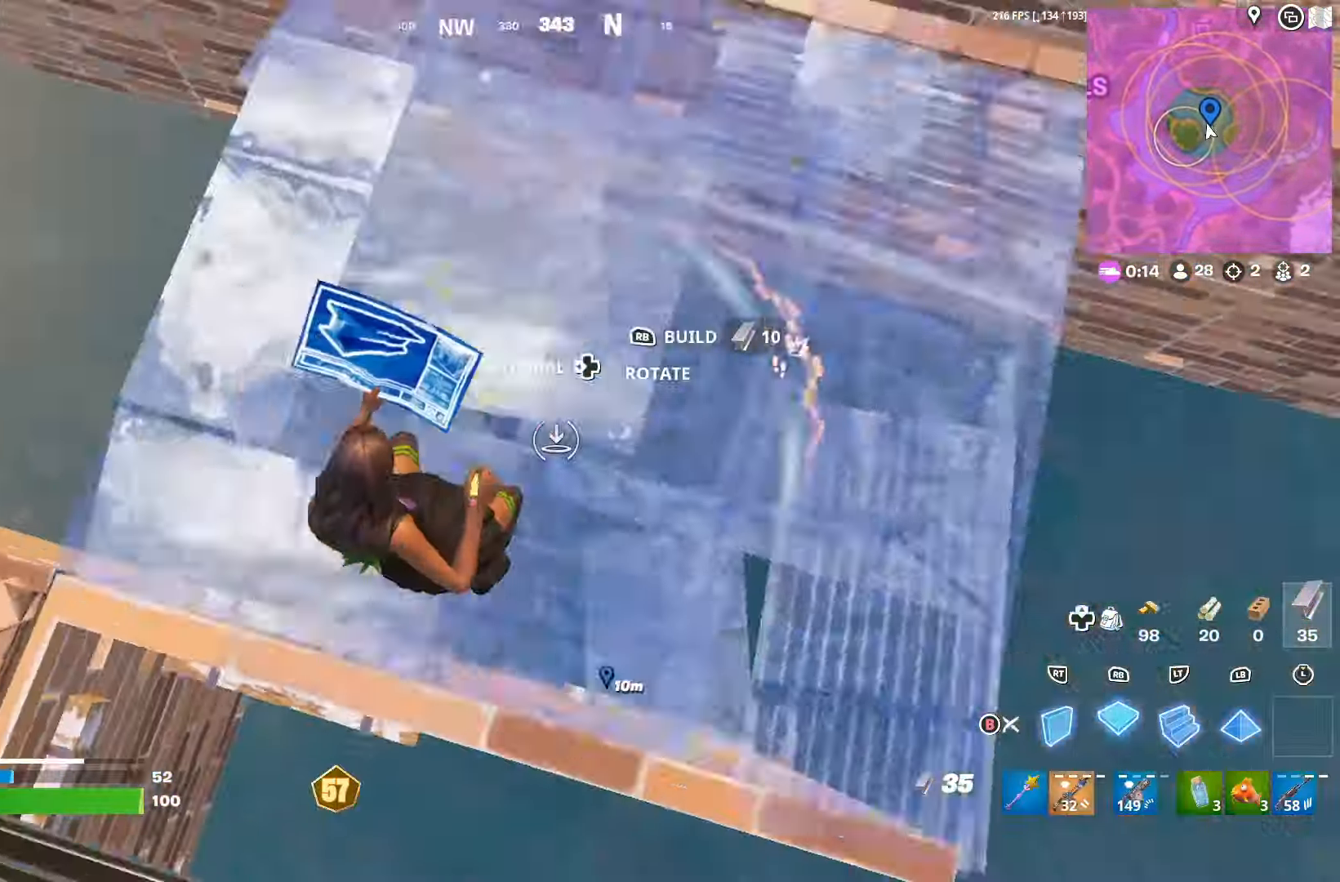
{"buttons": [], "left_stick": "up-right", "right_stick": "down-right", "events": [[33, "R1", "up"], [33, "right_stick", "center"], [100, "right_stick", "up-right"], [267, "right_stick", "center"], [433, "right_stick", "down-right"]]}